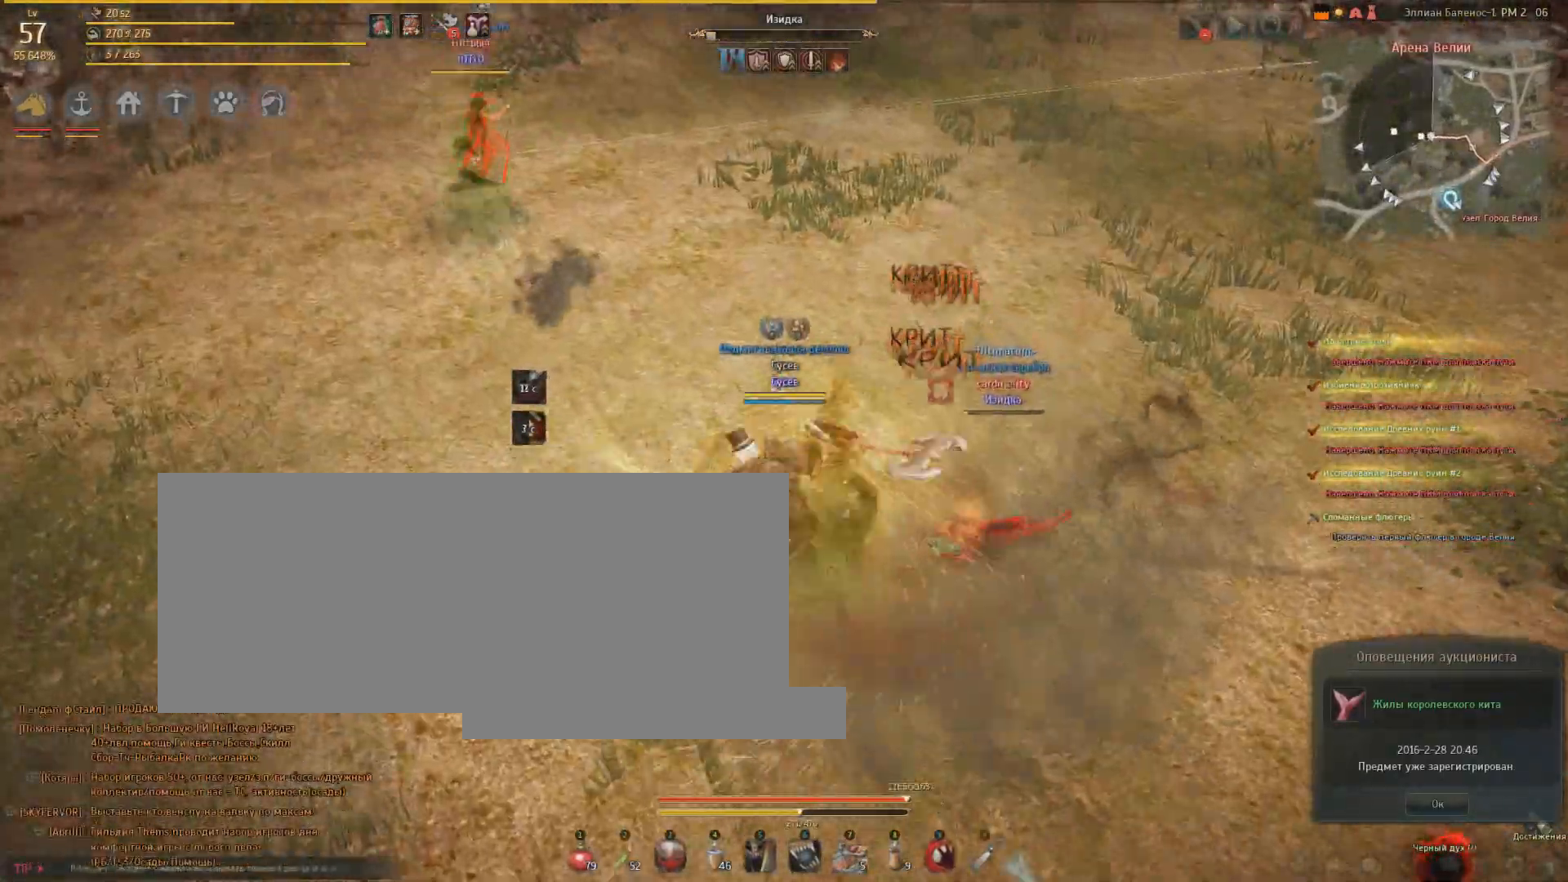
Gameplay with keyboard and mouse; each line is a JSON object with the keys and mouse buttons held at the frame after it. "events" lists presses ("down") and releases ("up") of "a", "d", "e", "f", "q", "s", "shift", "space", "tab", "w", "mouse_left" and "mouse_right" between this image and that frame as [ms after this image, input, new state], when the widget could be followed in between. "mouse_left", "mouse_right" = the "left", "right" buttons of the "mouse" list. No other keys are recorded. Mouse movement is not recorded.
{"keys": [], "mouse": ["left", "right"], "events": []}
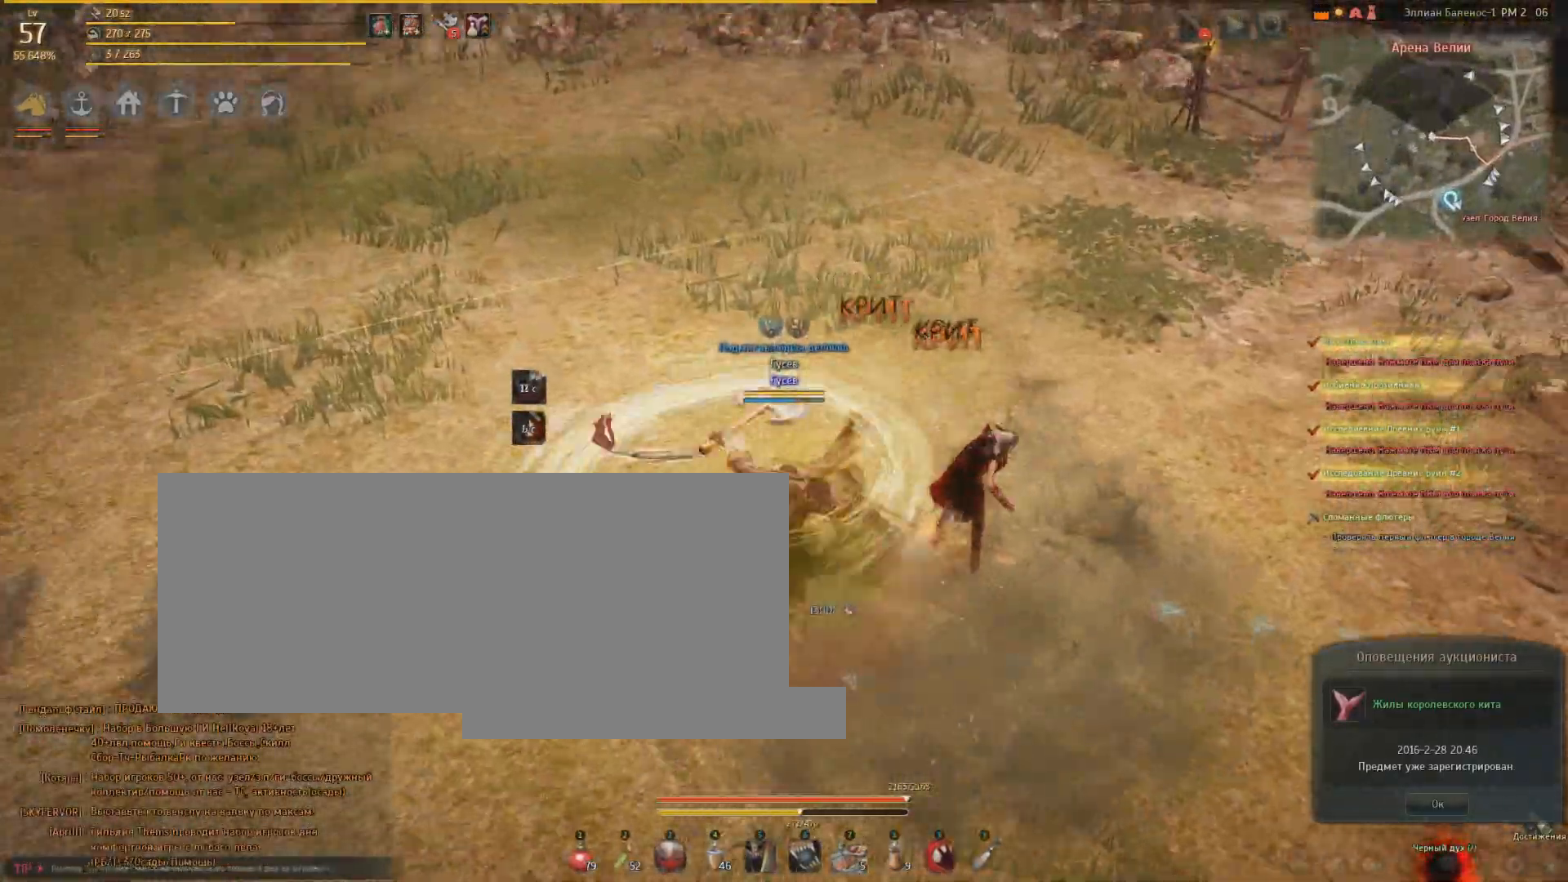
{"keys": [], "mouse": [], "events": [[100, "mouse_left", "up"], [100, "mouse_right", "up"]]}
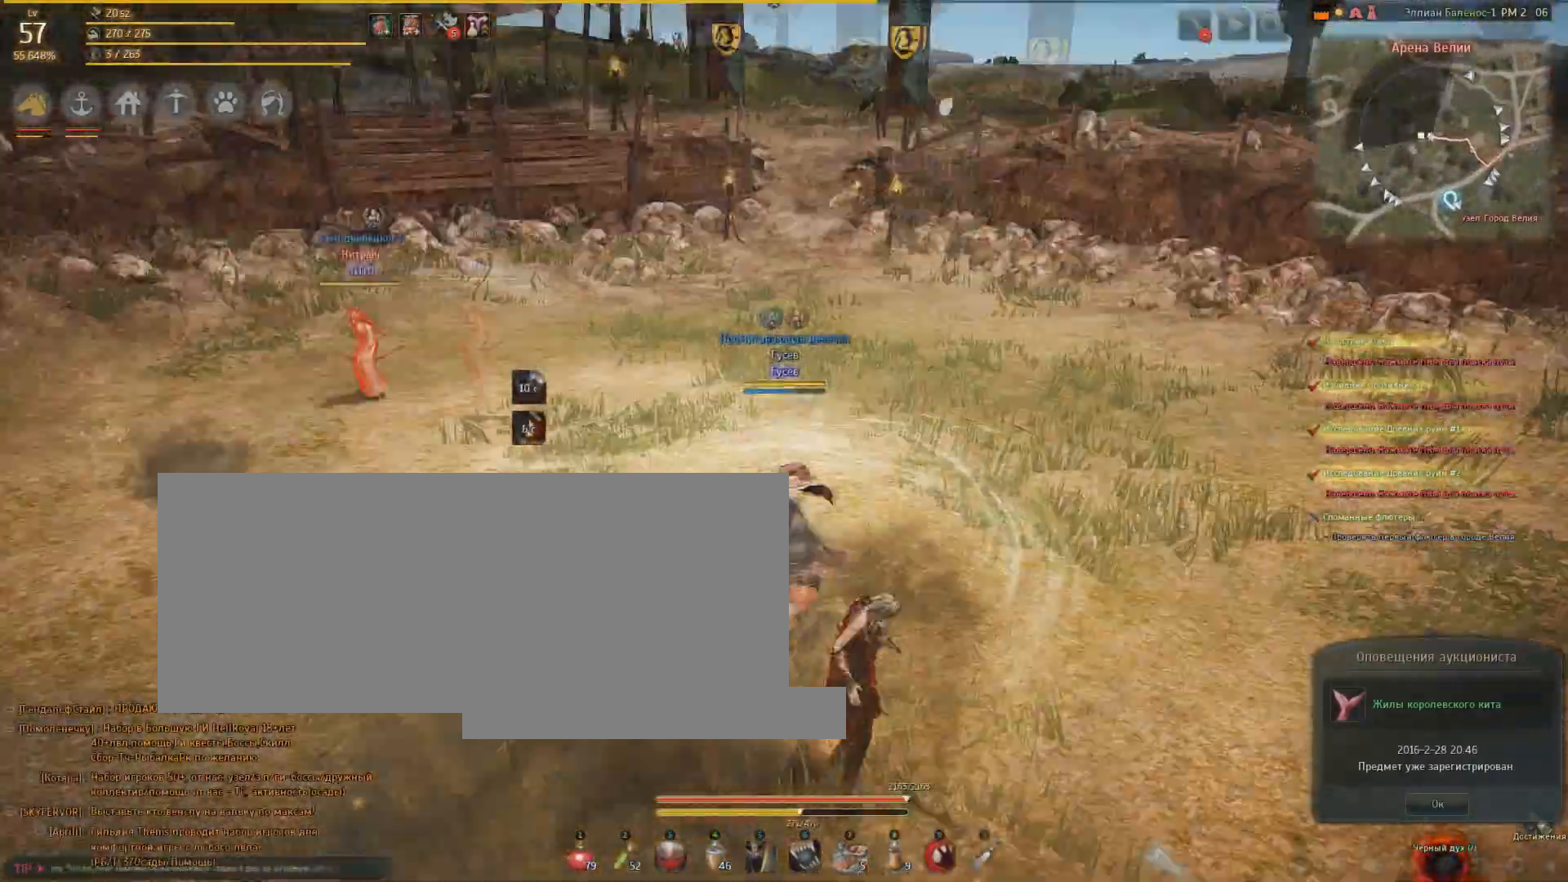
{"keys": [], "mouse": [], "events": []}
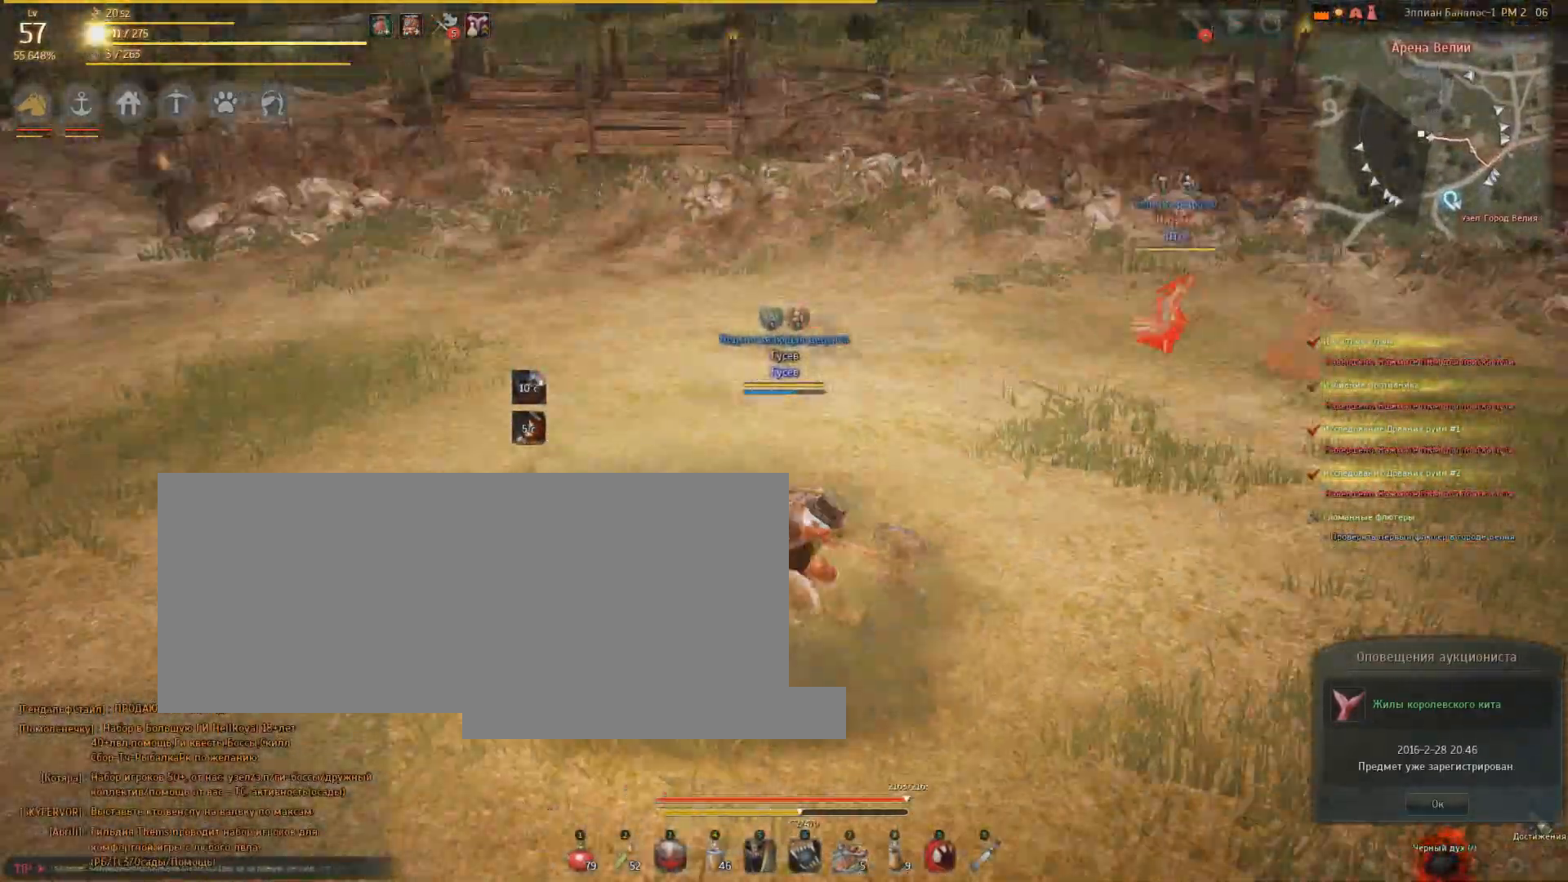
{"keys": ["a", "w"], "mouse": [], "events": [[300, "w", "down"], [400, "a", "down"]]}
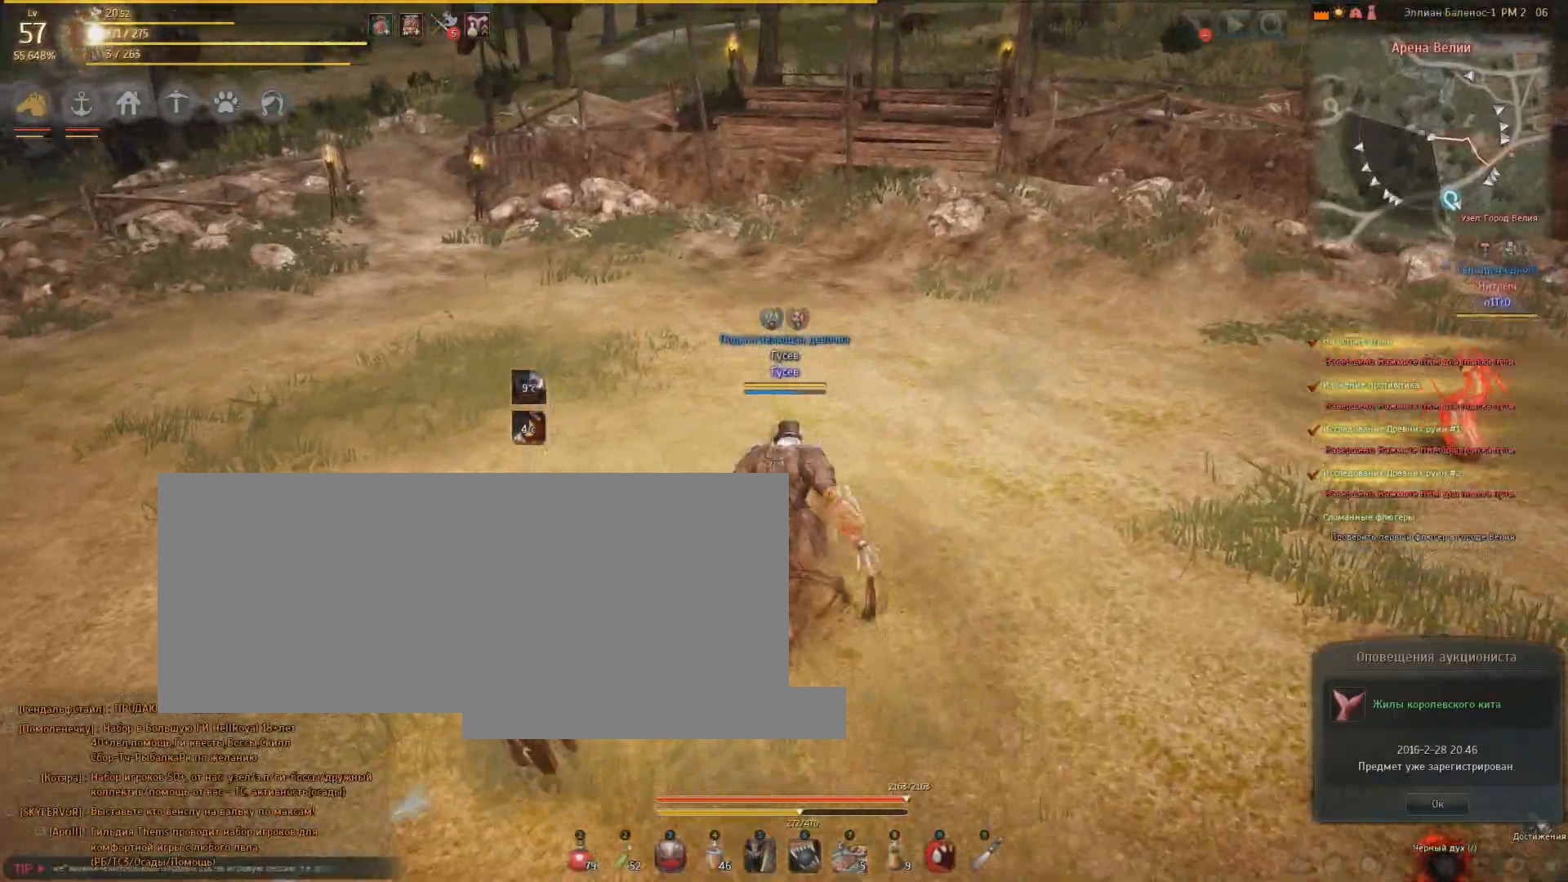
{"keys": ["a"], "mouse": [], "events": [[201, "w", "up"]]}
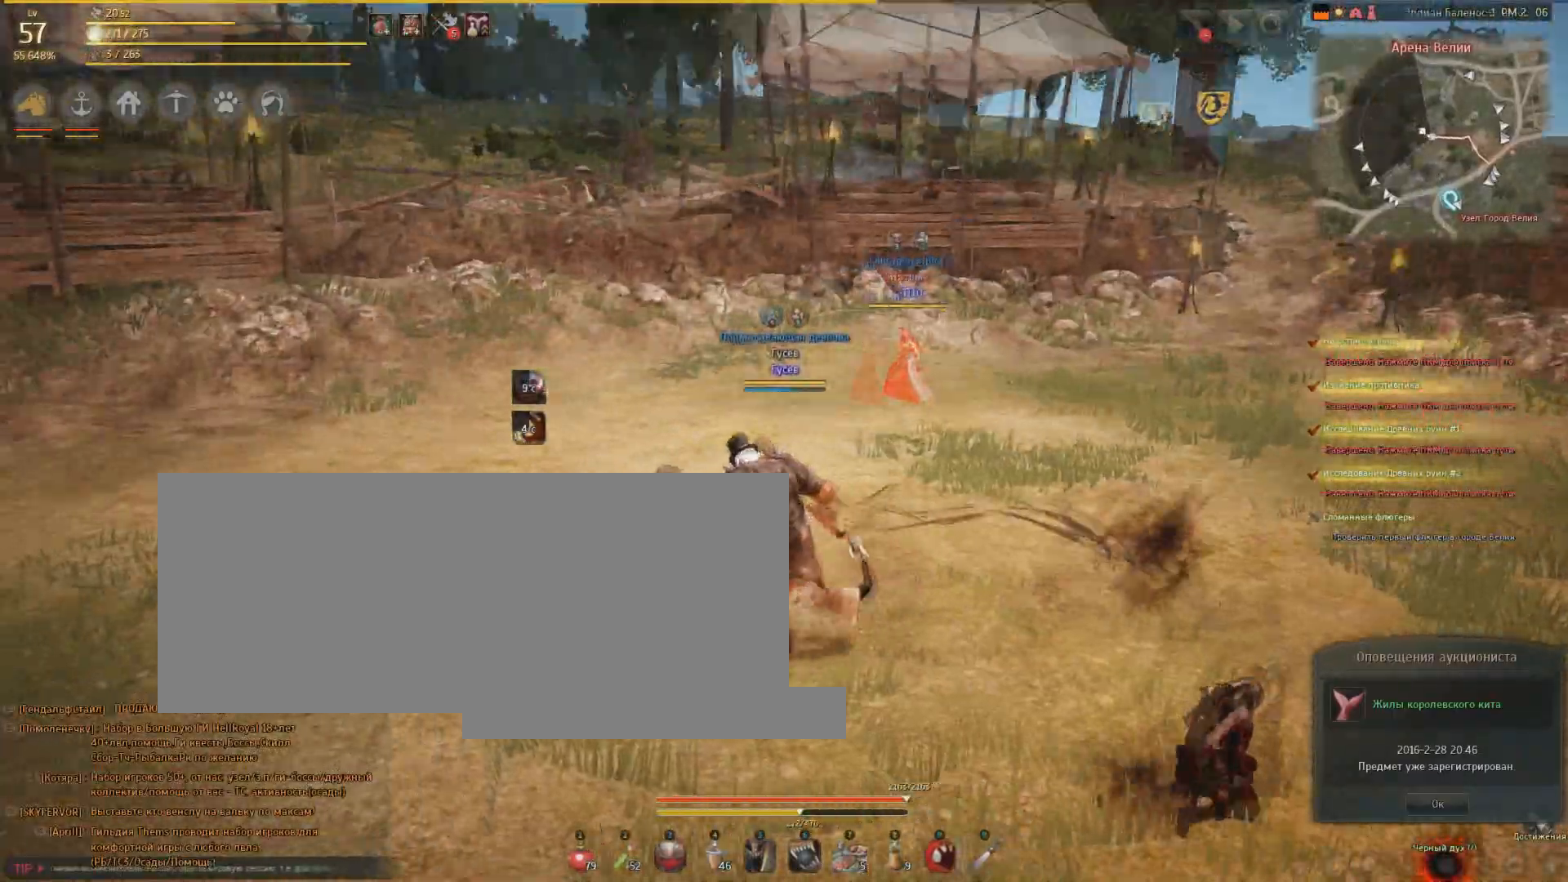
{"keys": ["d"], "mouse": [], "events": [[233, "a", "up"], [400, "d", "down"]]}
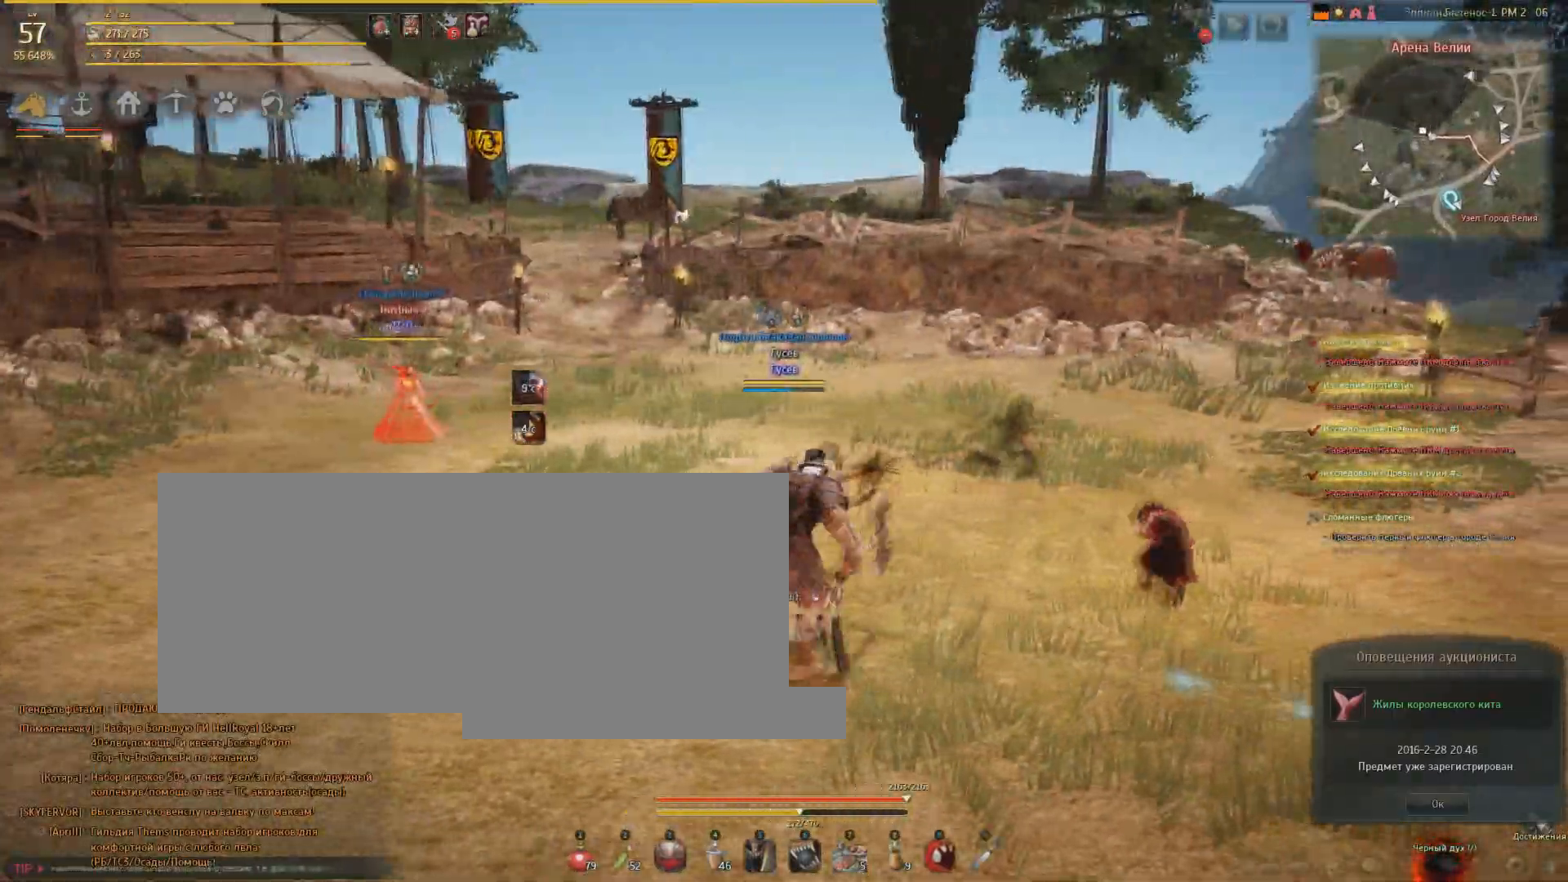
{"keys": ["d"], "mouse": [], "events": []}
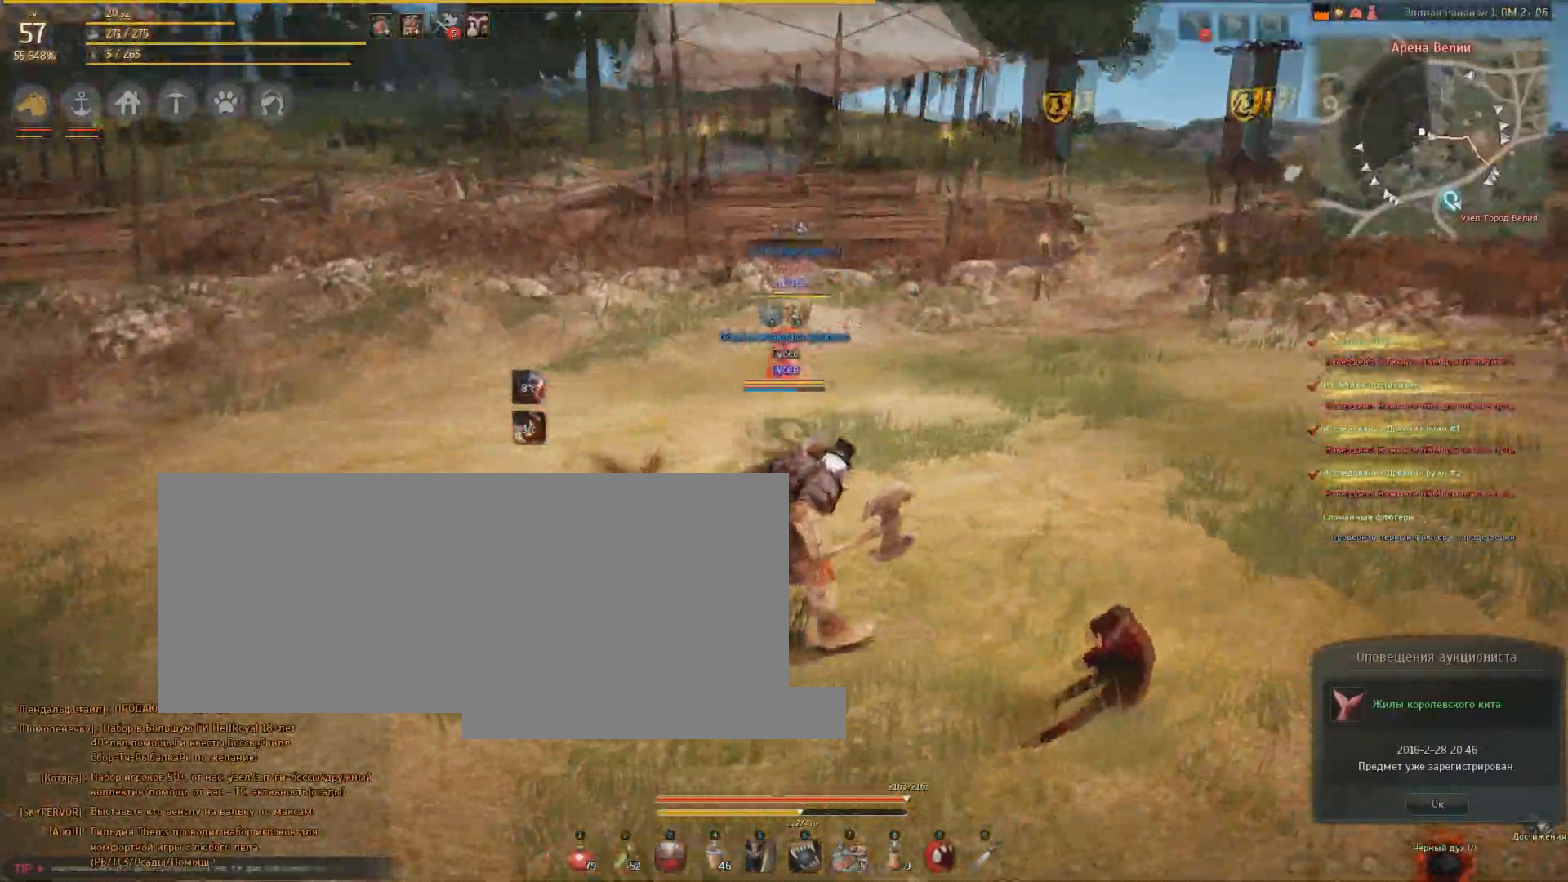
{"keys": [], "mouse": [], "events": [[233, "d", "up"]]}
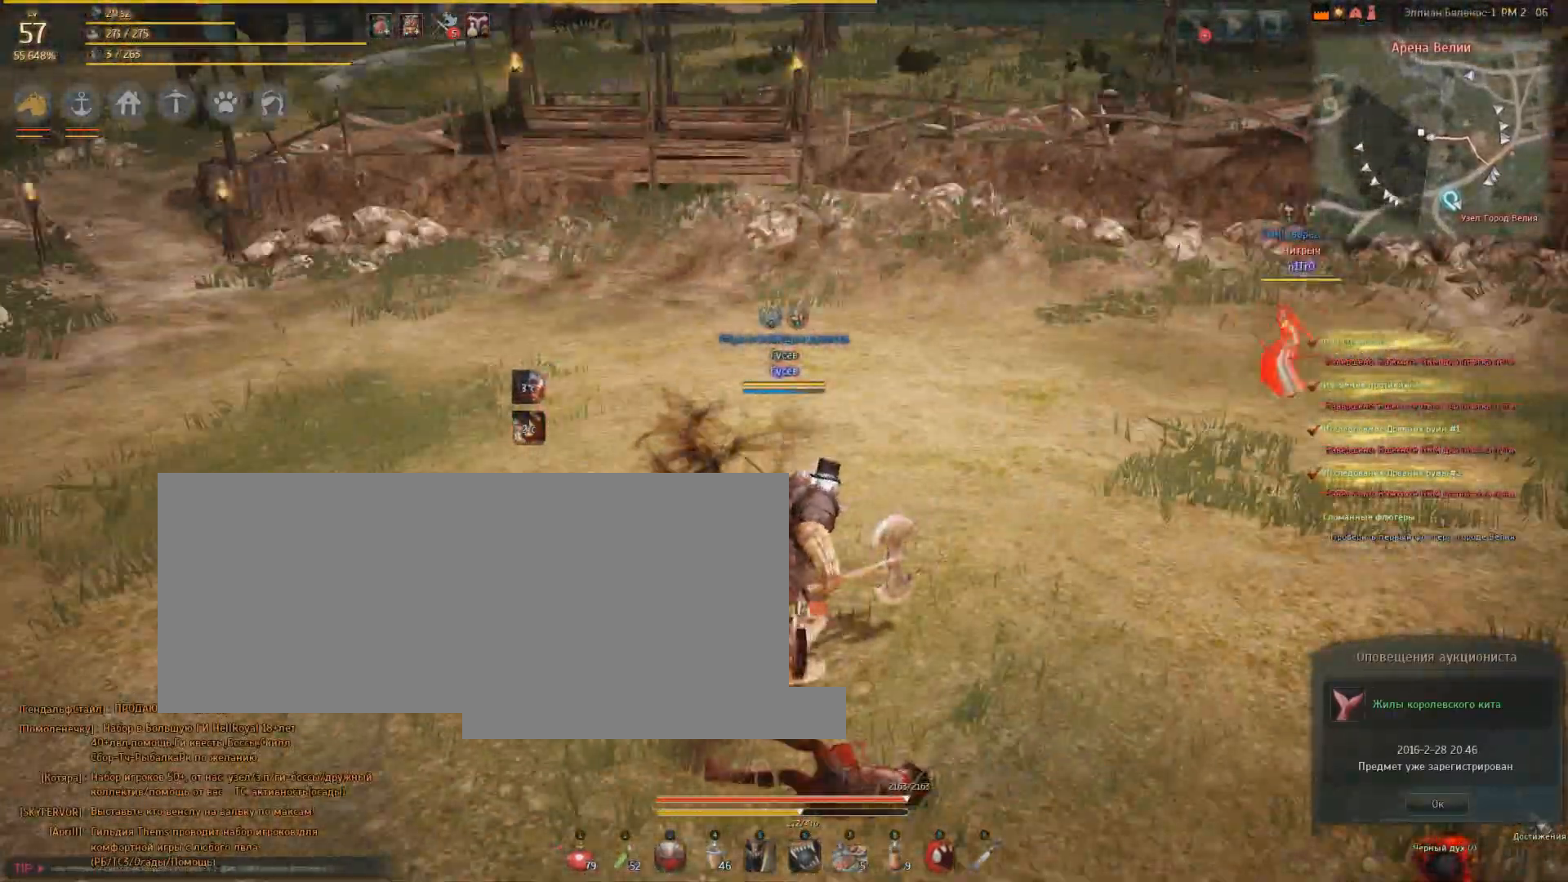
{"keys": ["a"], "mouse": [], "events": [[67, "a", "down"]]}
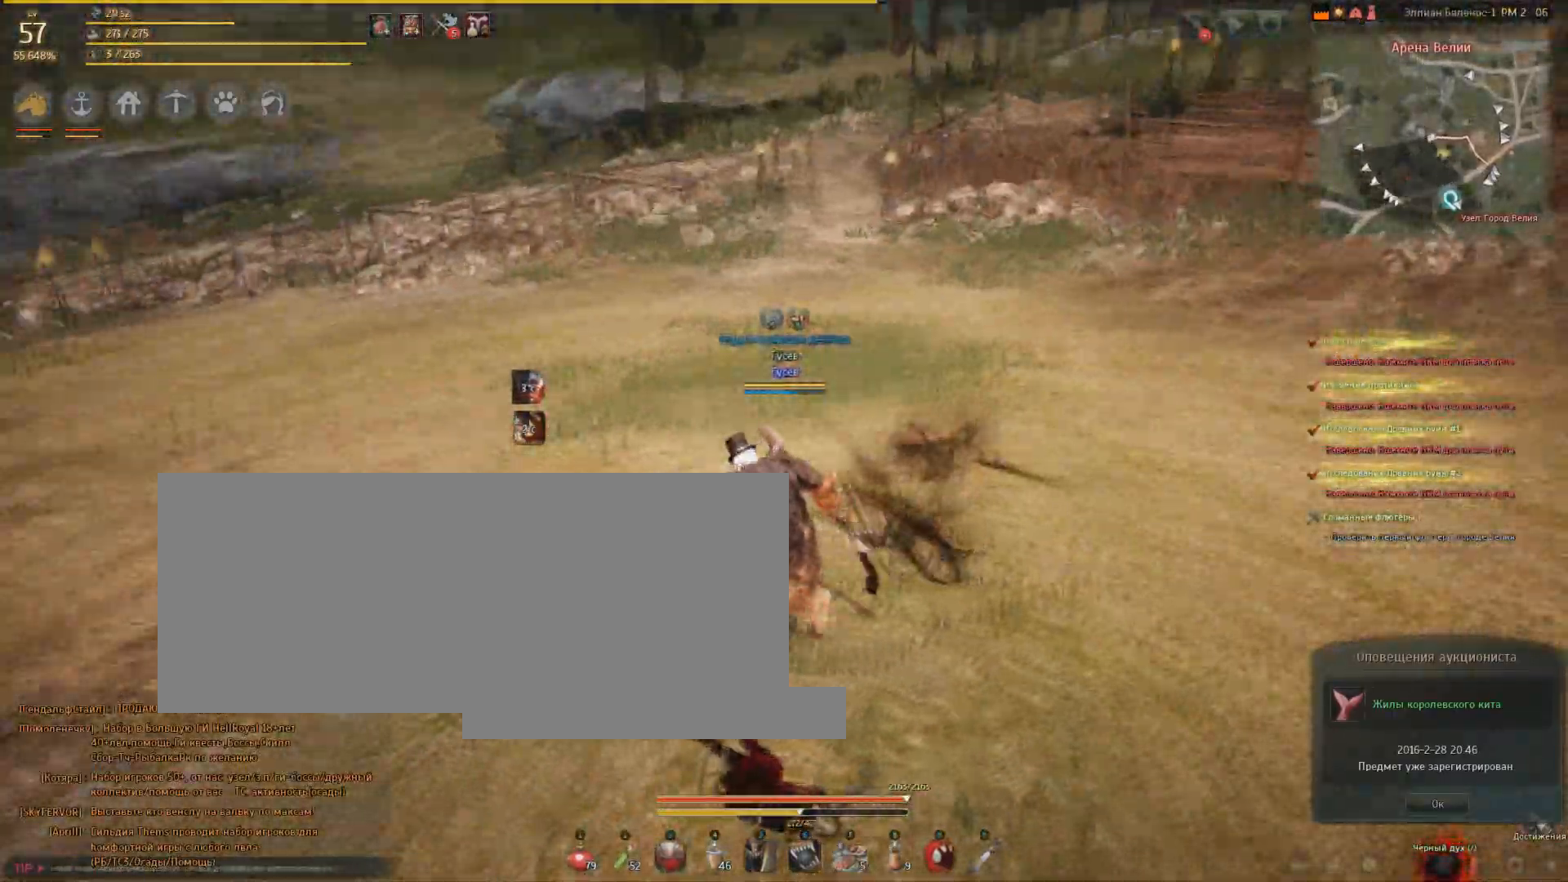
{"keys": ["s"], "mouse": [], "events": [[267, "a", "up"], [267, "s", "down"]]}
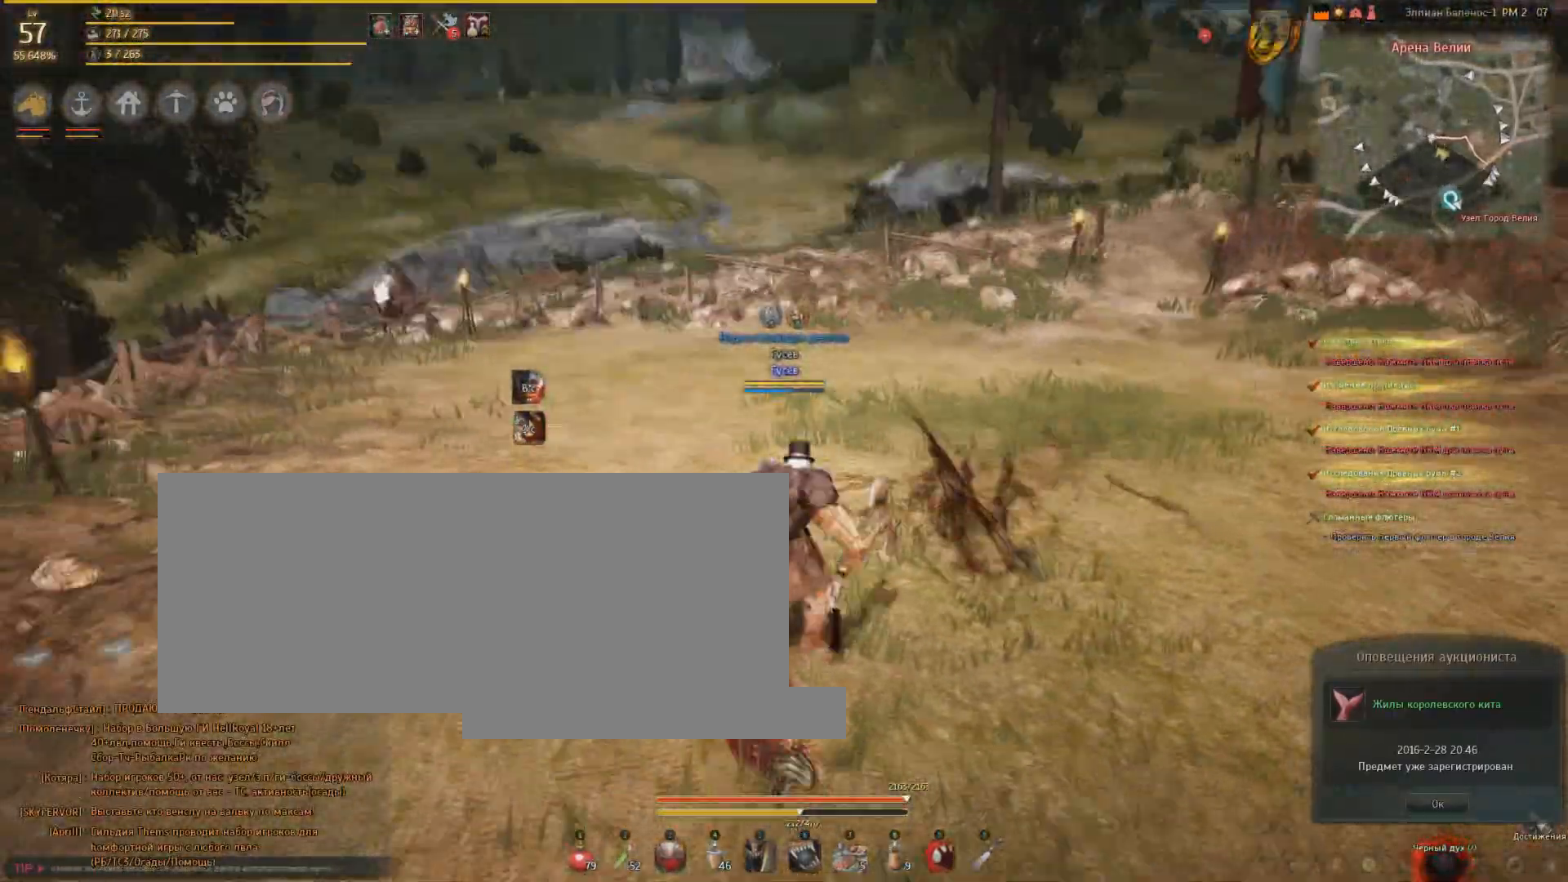
{"keys": ["s"], "mouse": ["right"], "events": [[134, "mouse_right", "down"]]}
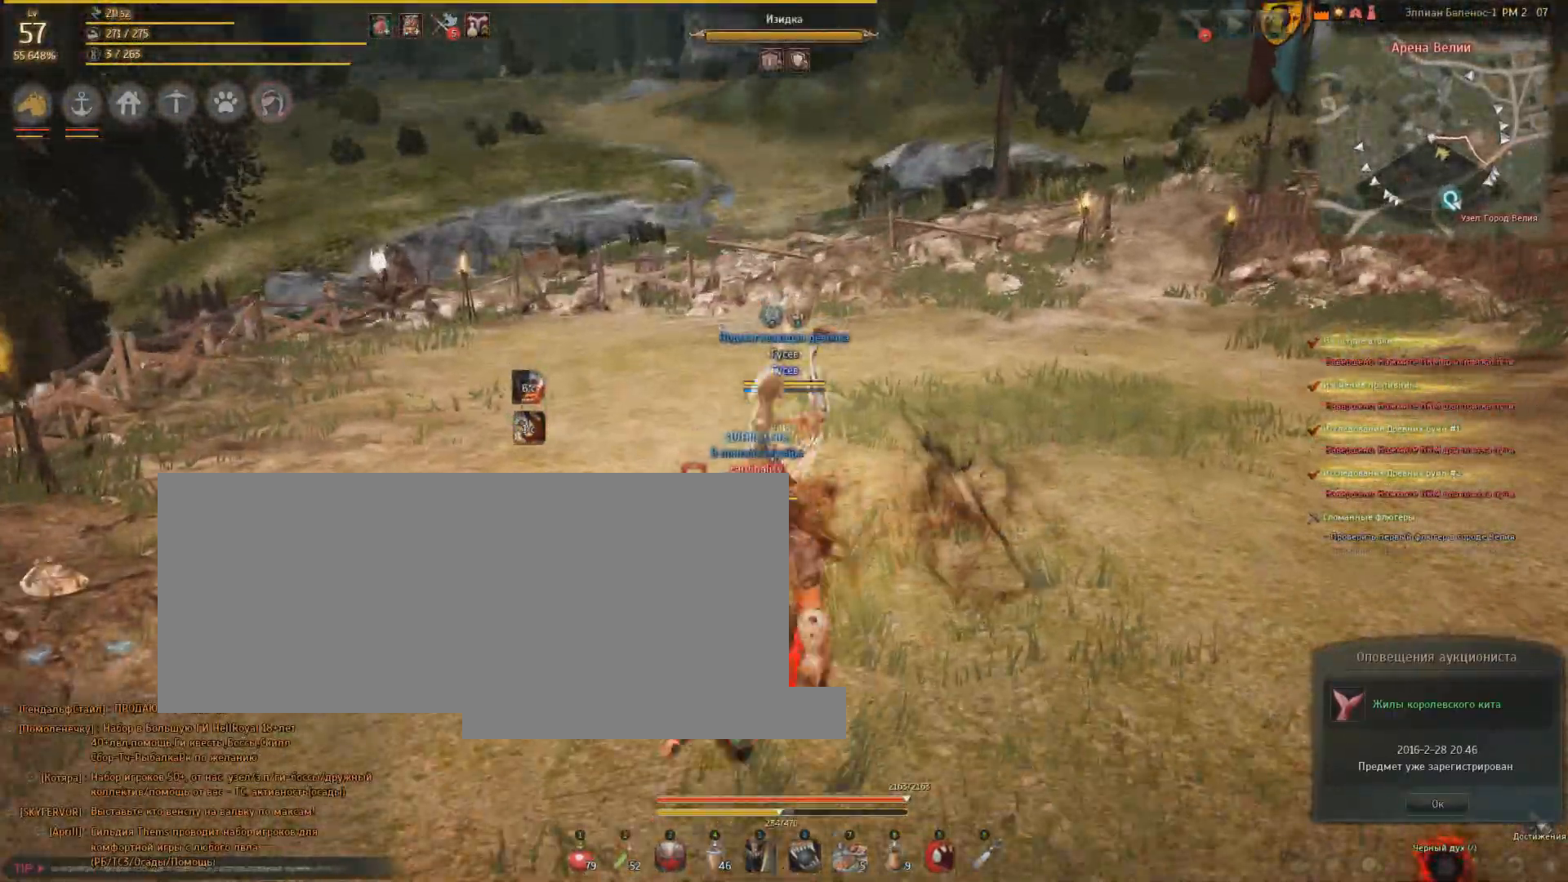
{"keys": [], "mouse": [], "events": [[233, "s", "up"], [267, "mouse_right", "up"]]}
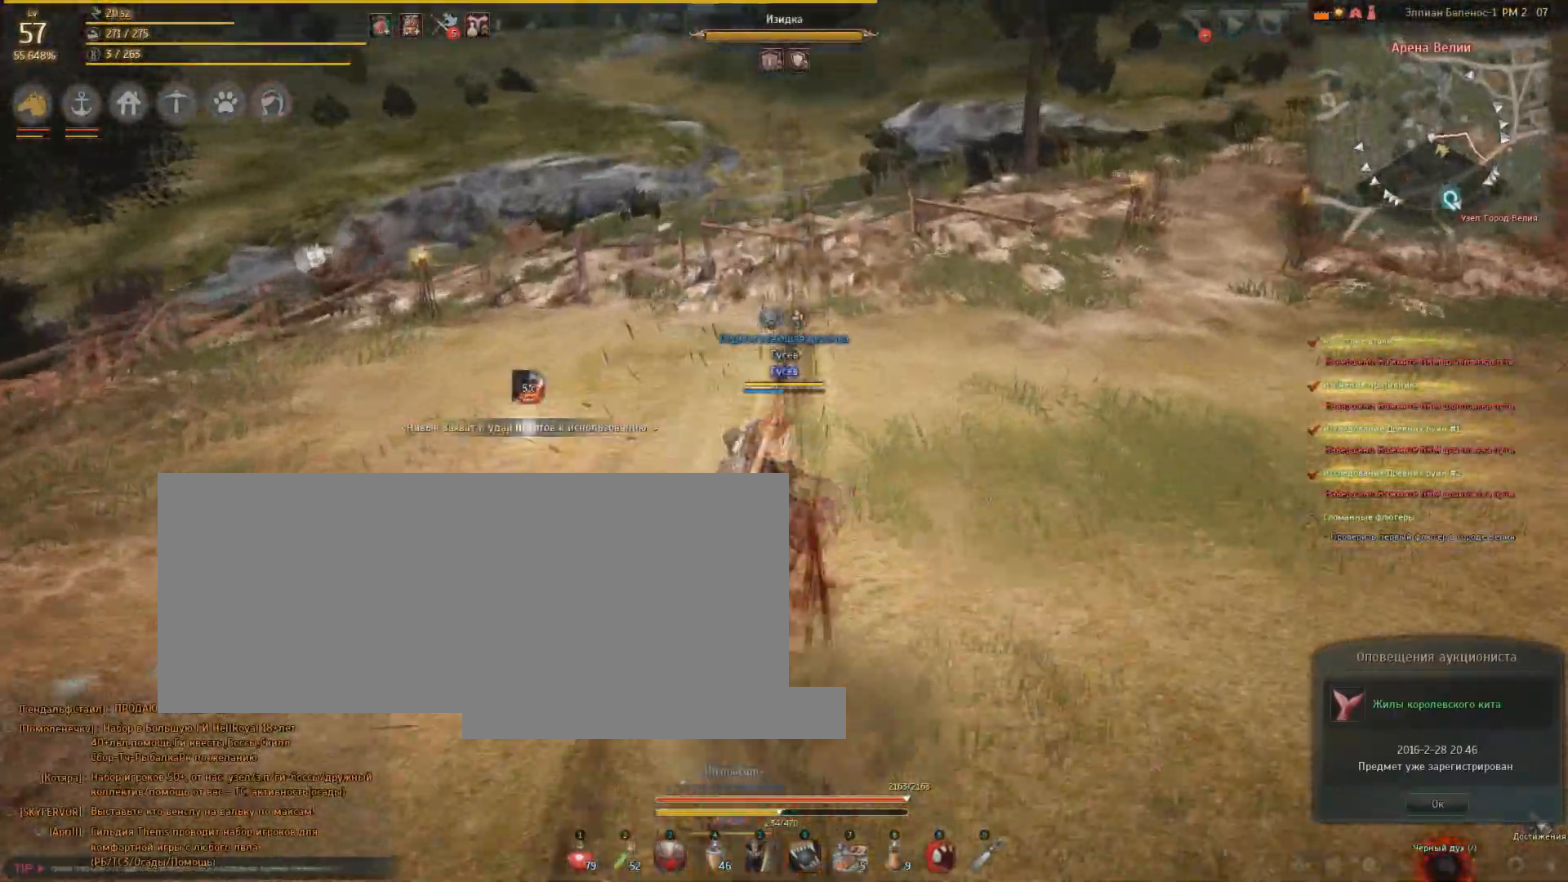
{"keys": [], "mouse": [], "events": []}
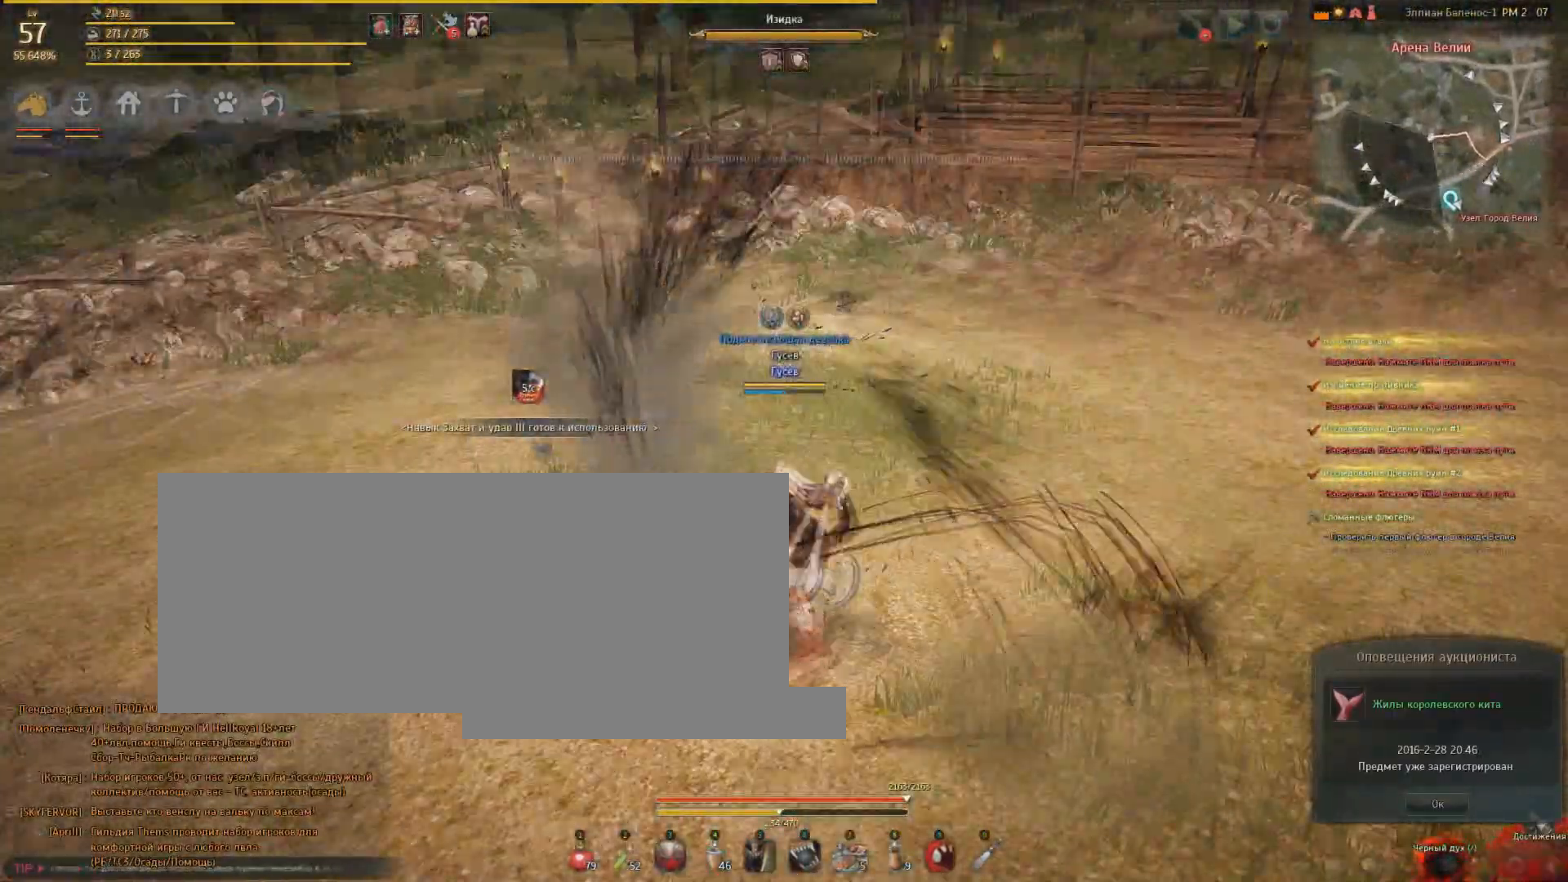
{"keys": ["d"], "mouse": [], "events": [[333, "d", "down"]]}
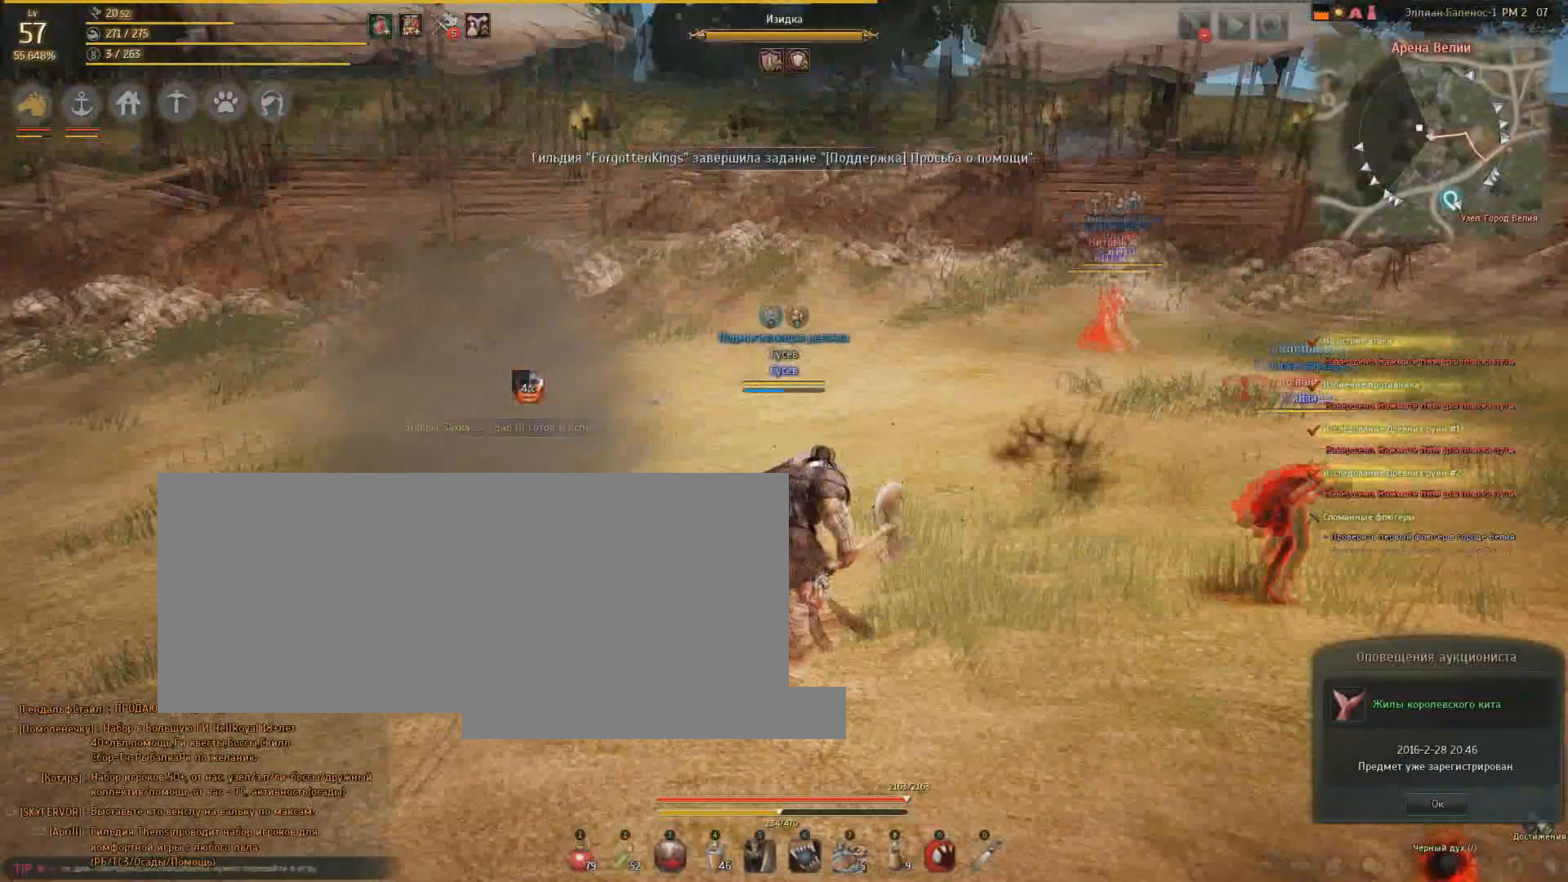
{"keys": ["d"], "mouse": ["right"], "events": [[134, "mouse_right", "down"]]}
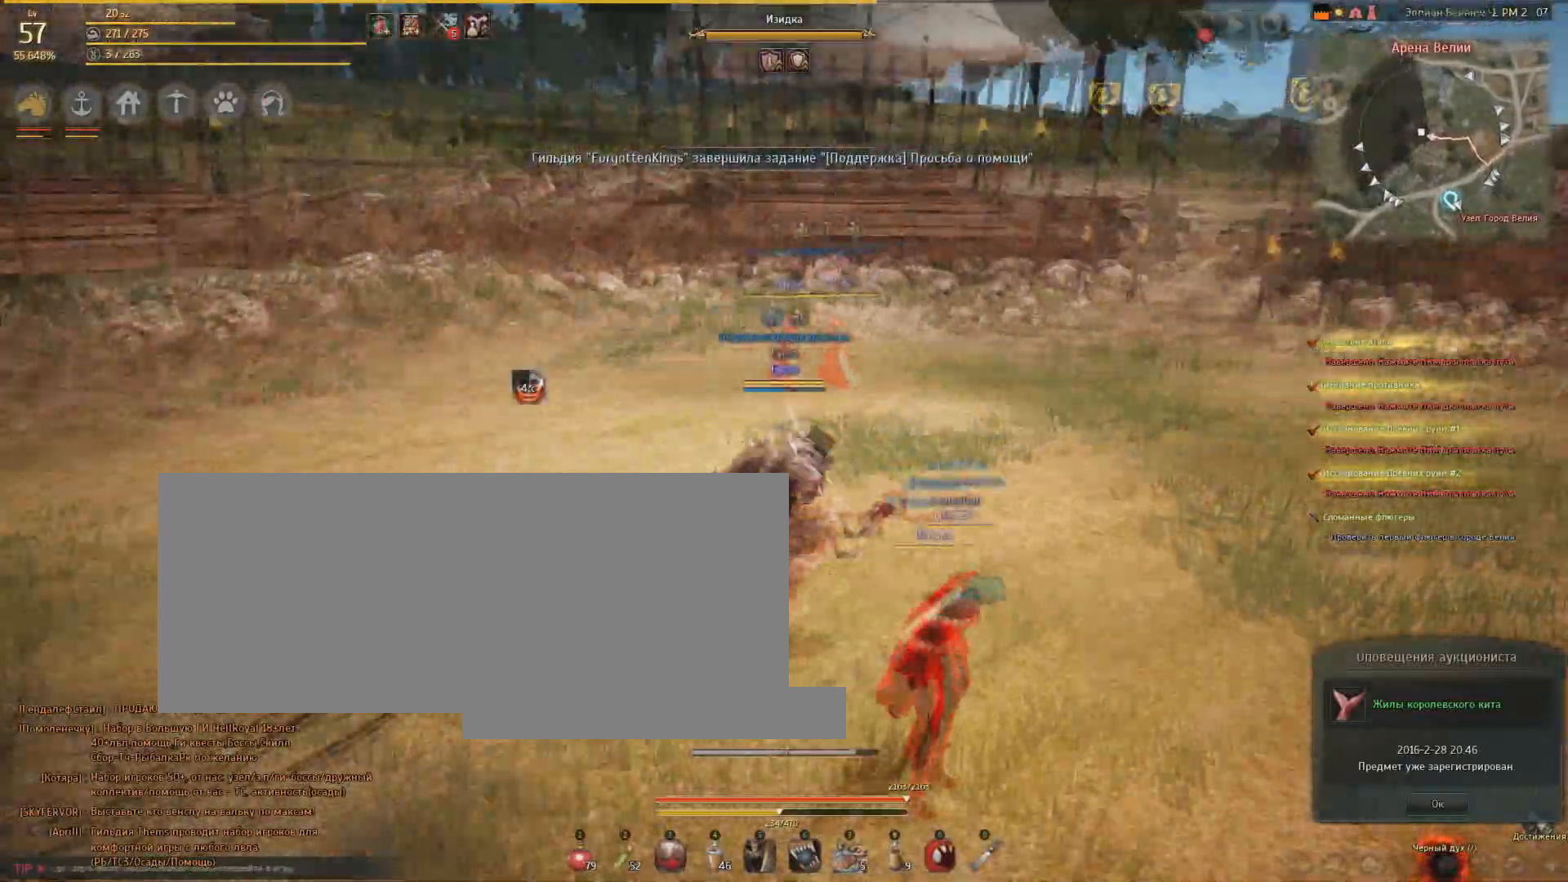
{"keys": ["d"], "mouse": ["left", "right"], "events": [[100, "mouse_left", "down"]]}
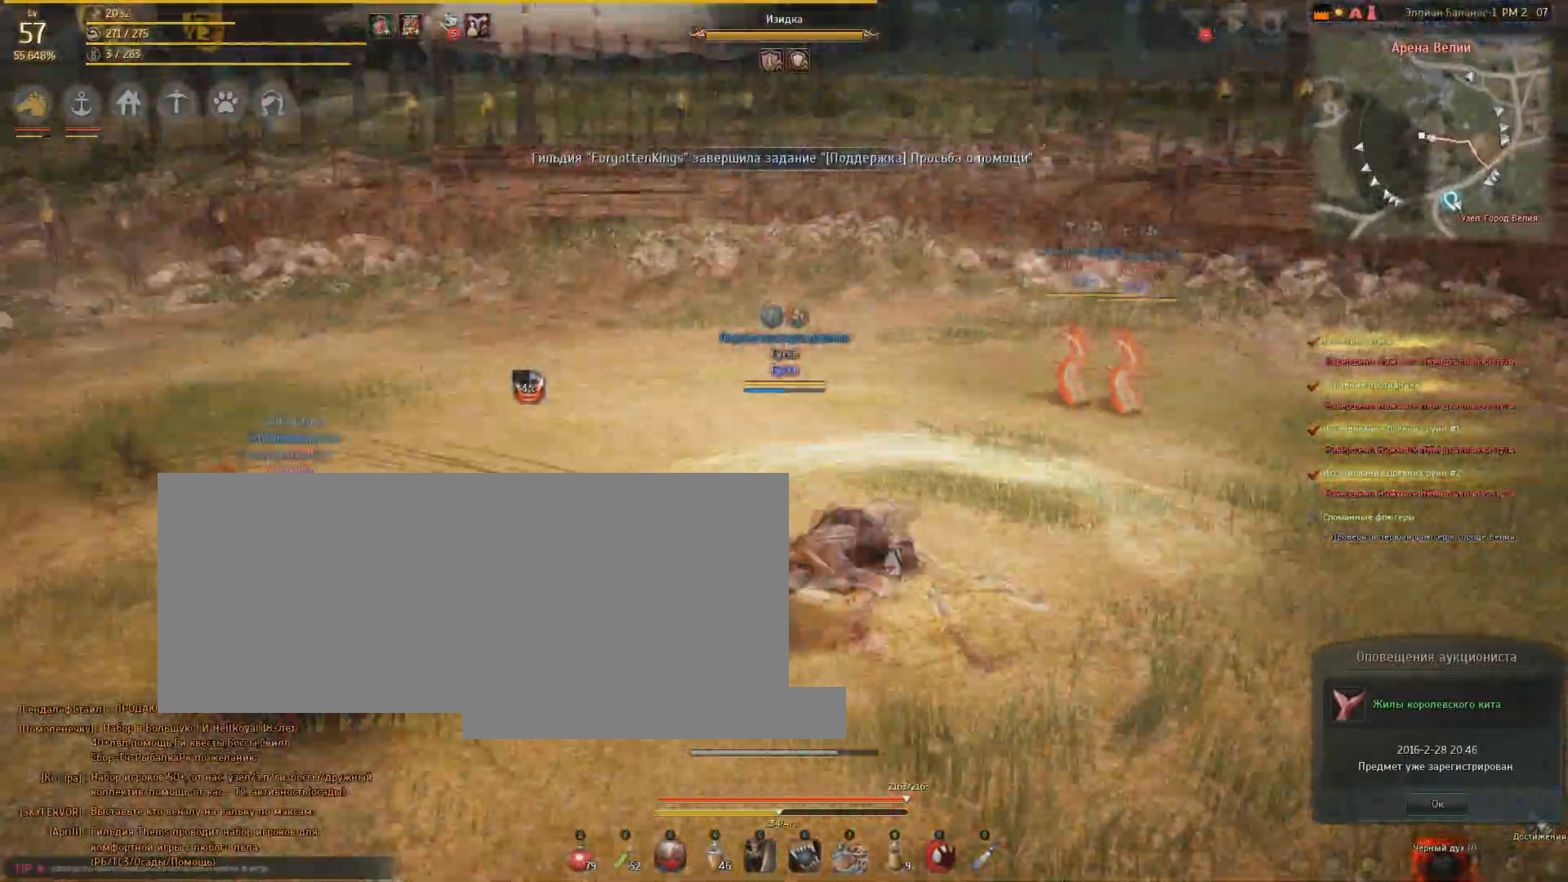
{"keys": ["d"], "mouse": [], "events": [[467, "mouse_right", "up"], [501, "mouse_left", "up"]]}
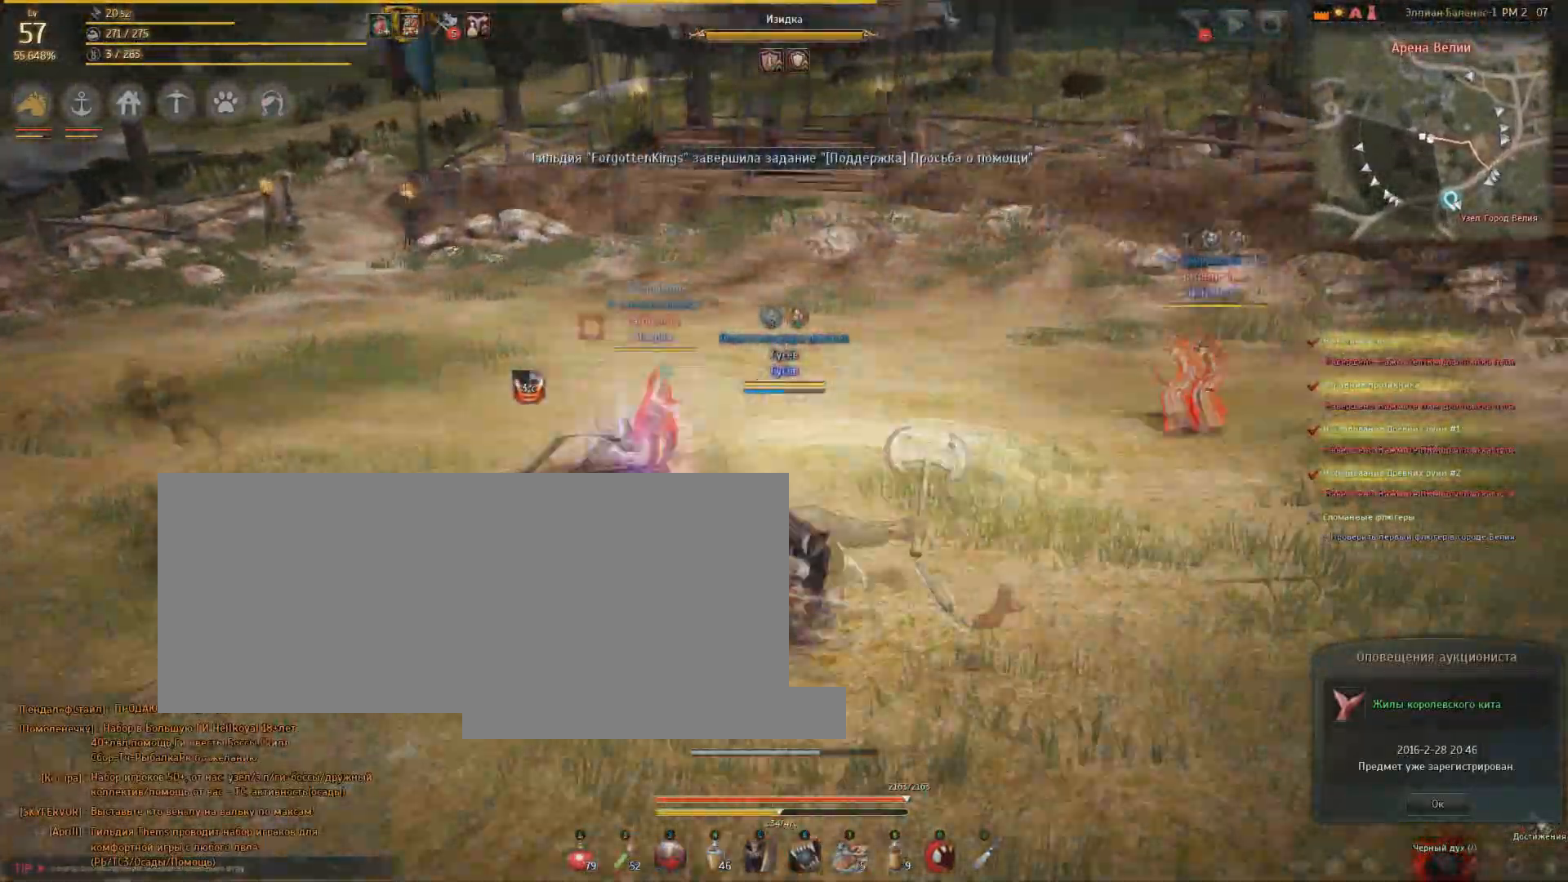
{"keys": ["f"], "mouse": [], "events": [[33, "d", "up"], [333, "f", "down"], [400, "f", "up"], [500, "f", "down"]]}
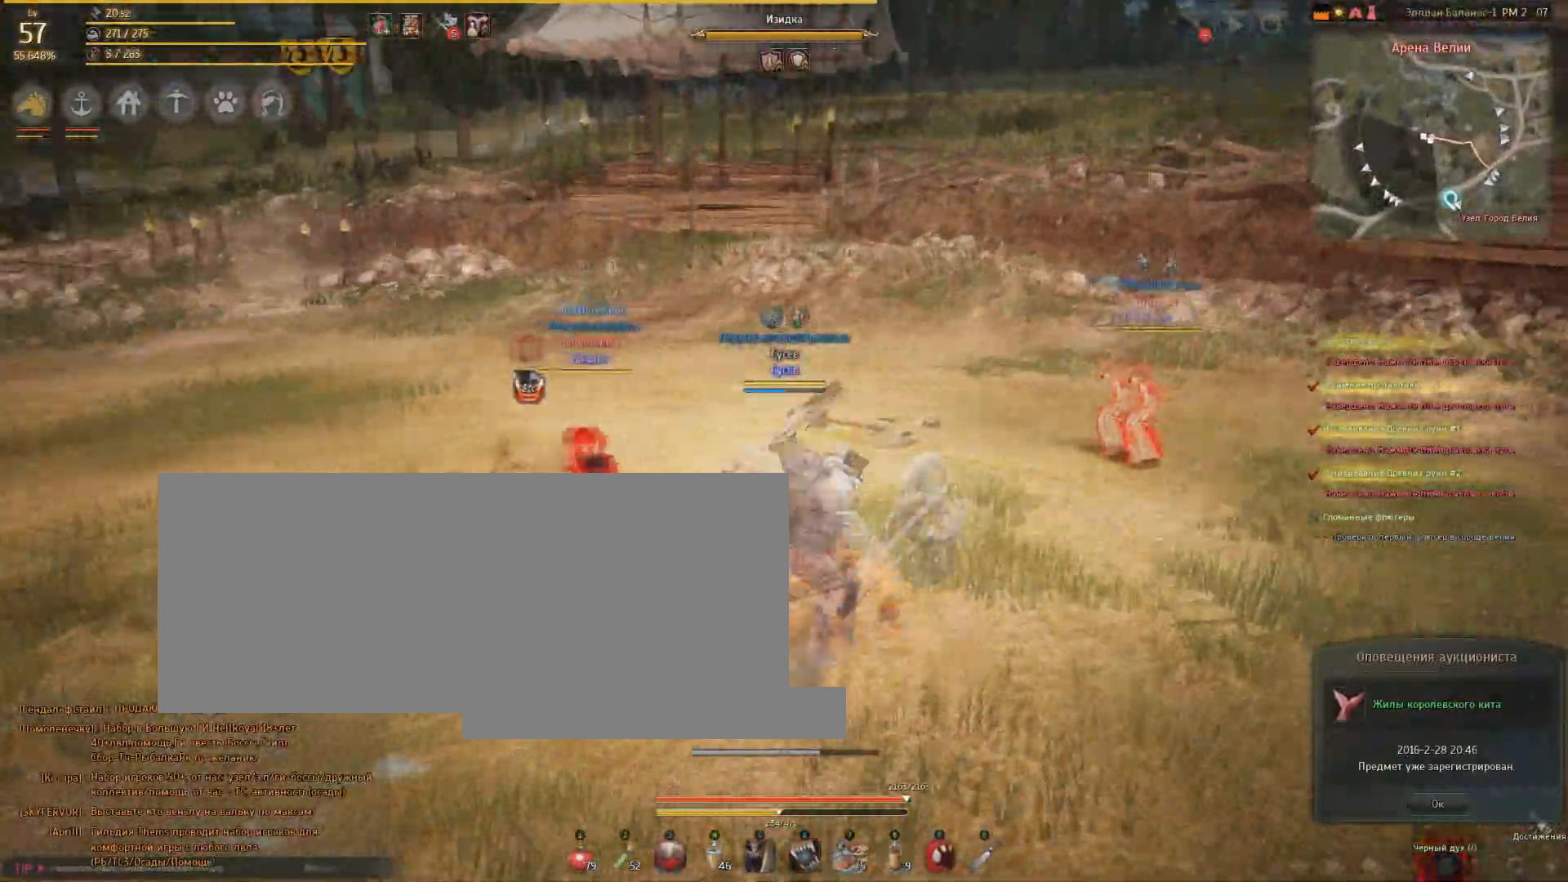
{"keys": [], "mouse": [], "events": [[67, "f", "up"]]}
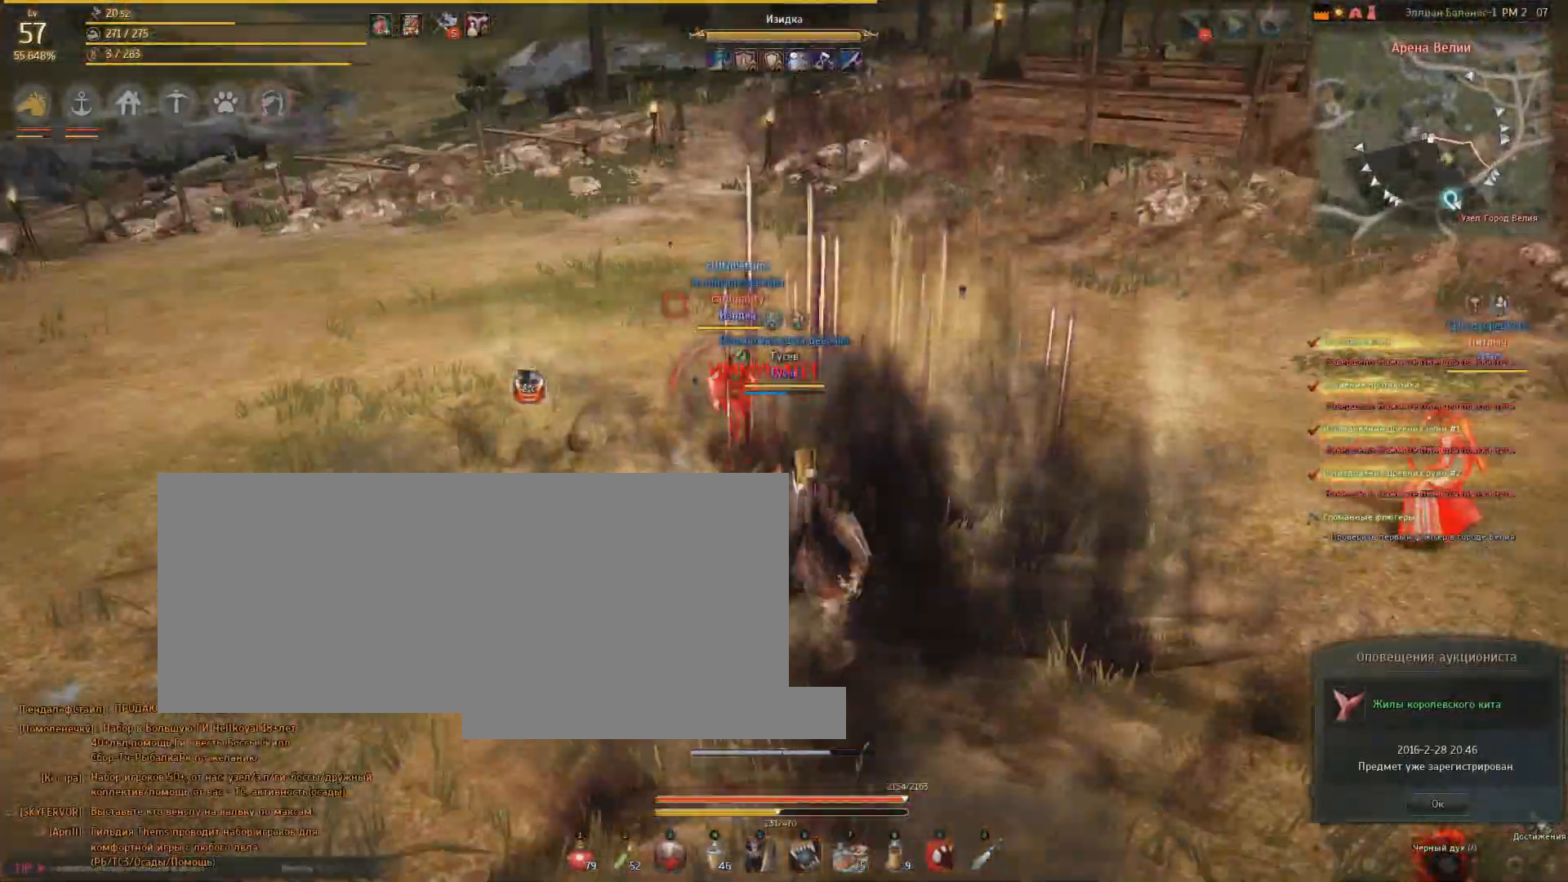
{"keys": ["a"], "mouse": [], "events": [[200, "a", "down"]]}
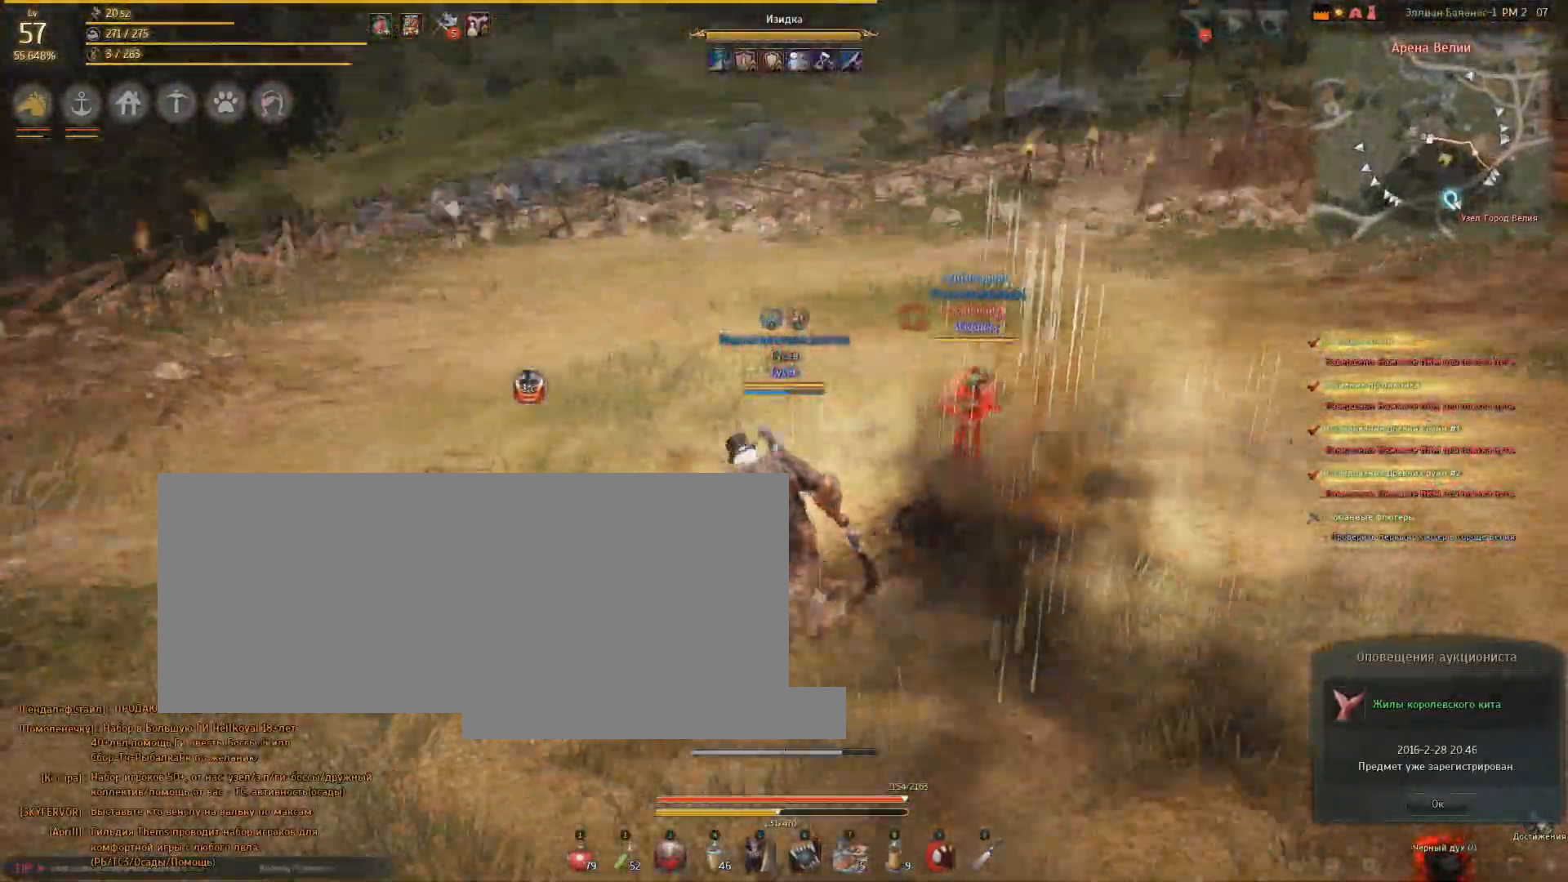
{"keys": ["a"], "mouse": [], "events": []}
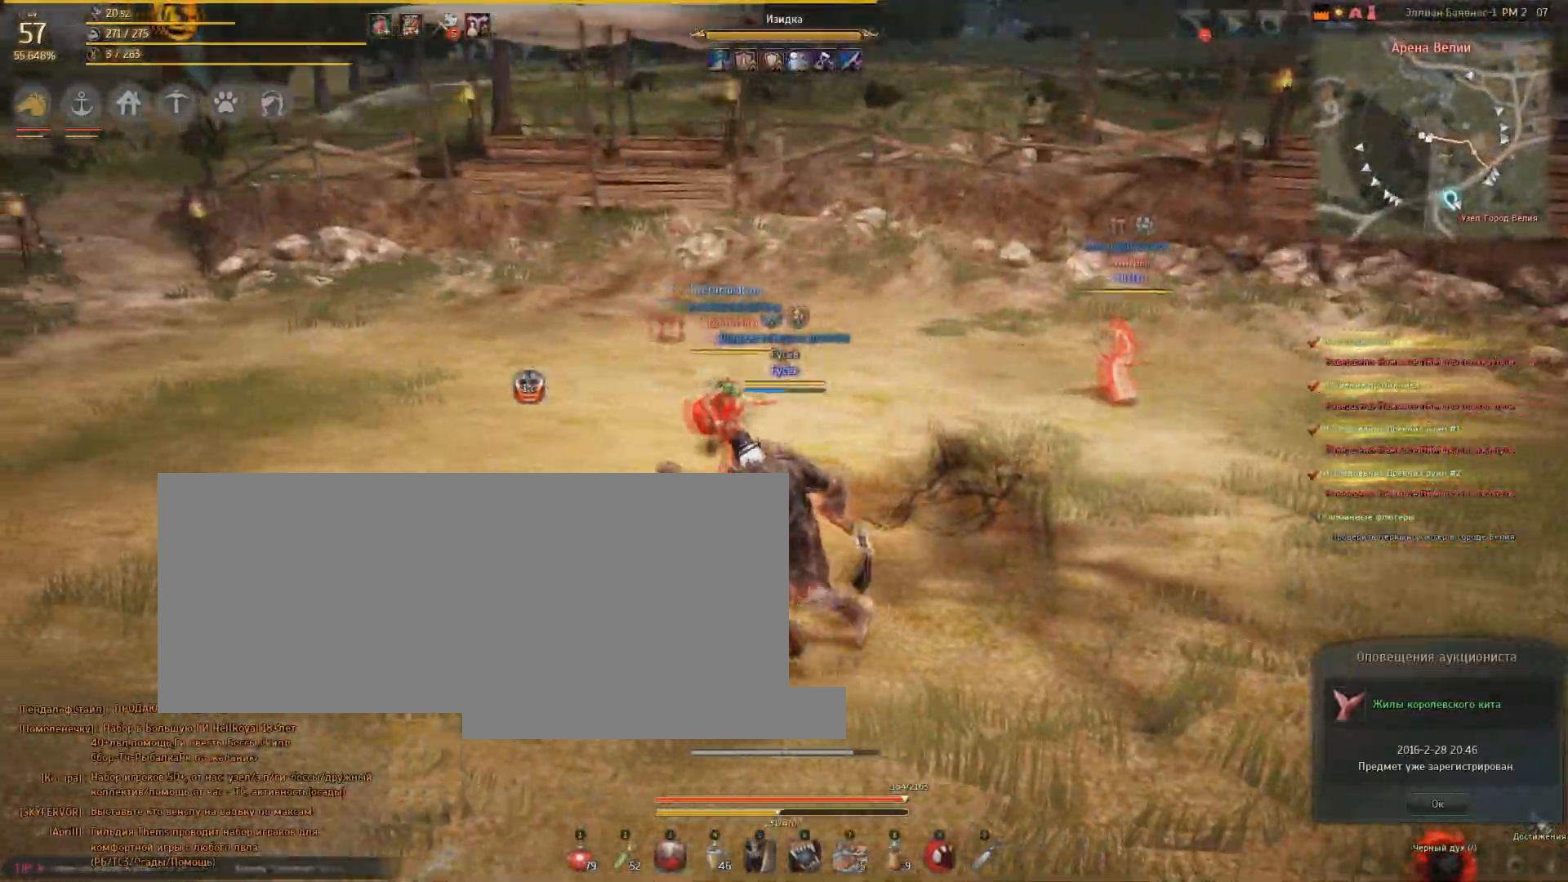
{"keys": [], "mouse": [], "events": [[67, "w", "down"], [300, "a", "up"], [333, "w", "up"]]}
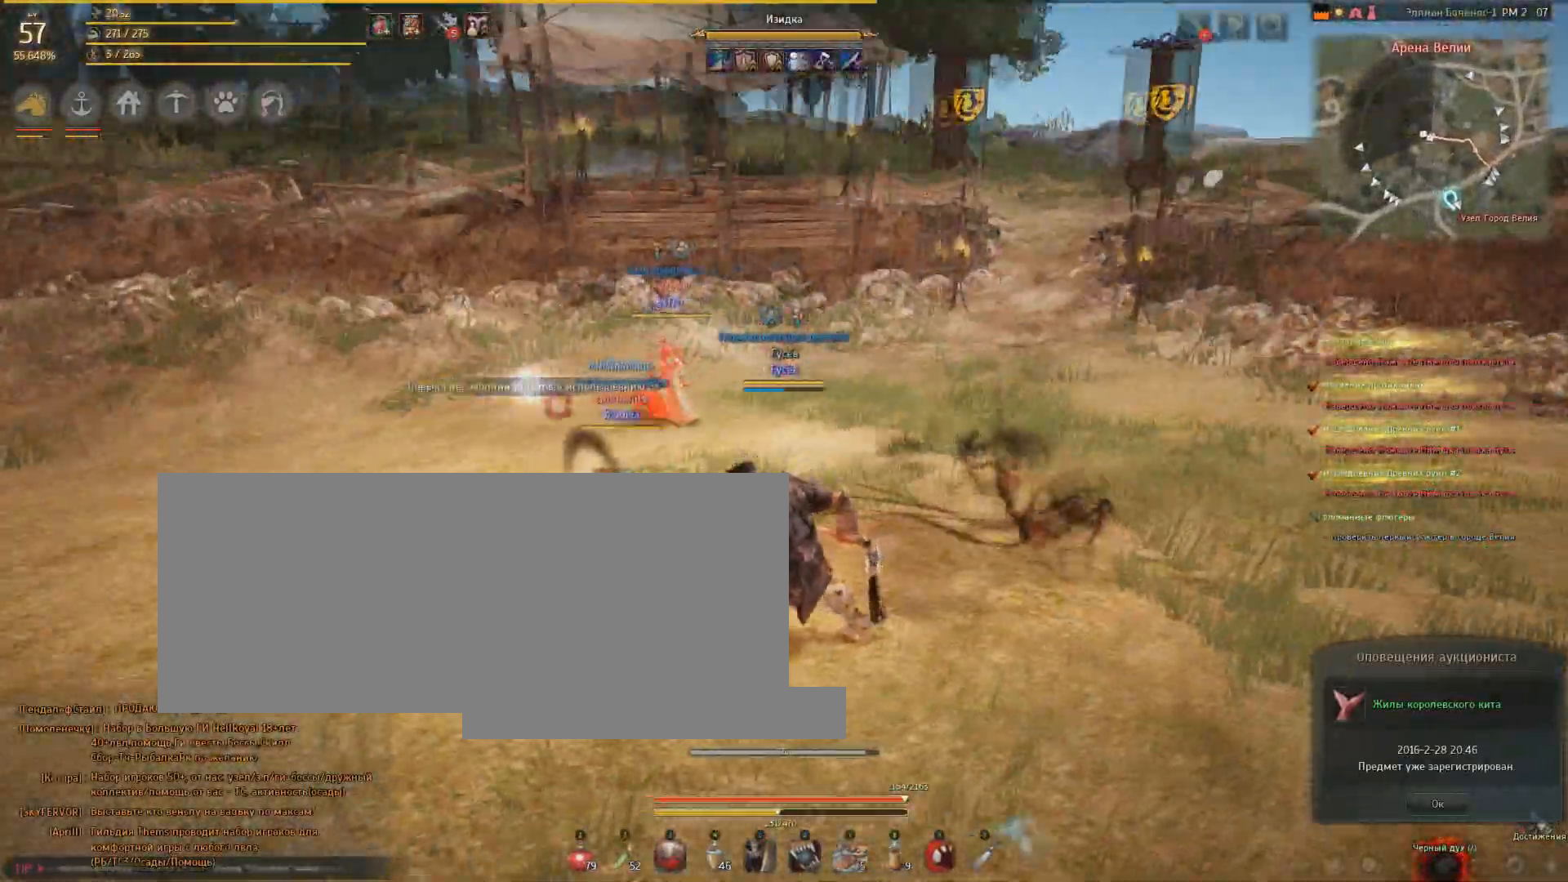
{"keys": ["d"], "mouse": [], "events": [[134, "d", "down"]]}
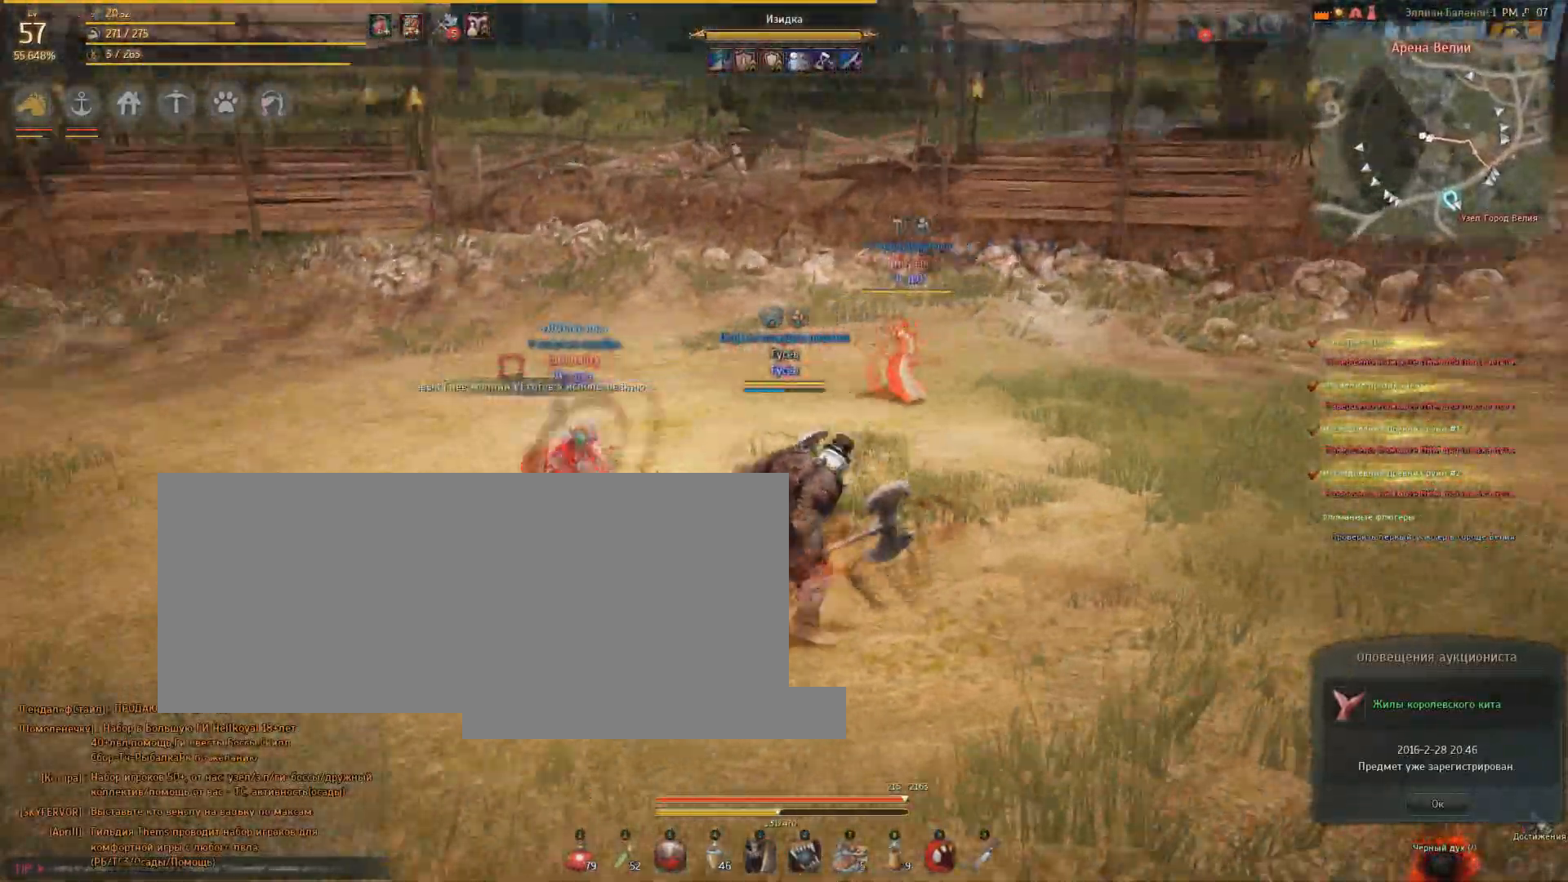
{"keys": [], "mouse": [], "events": [[500, "d", "up"]]}
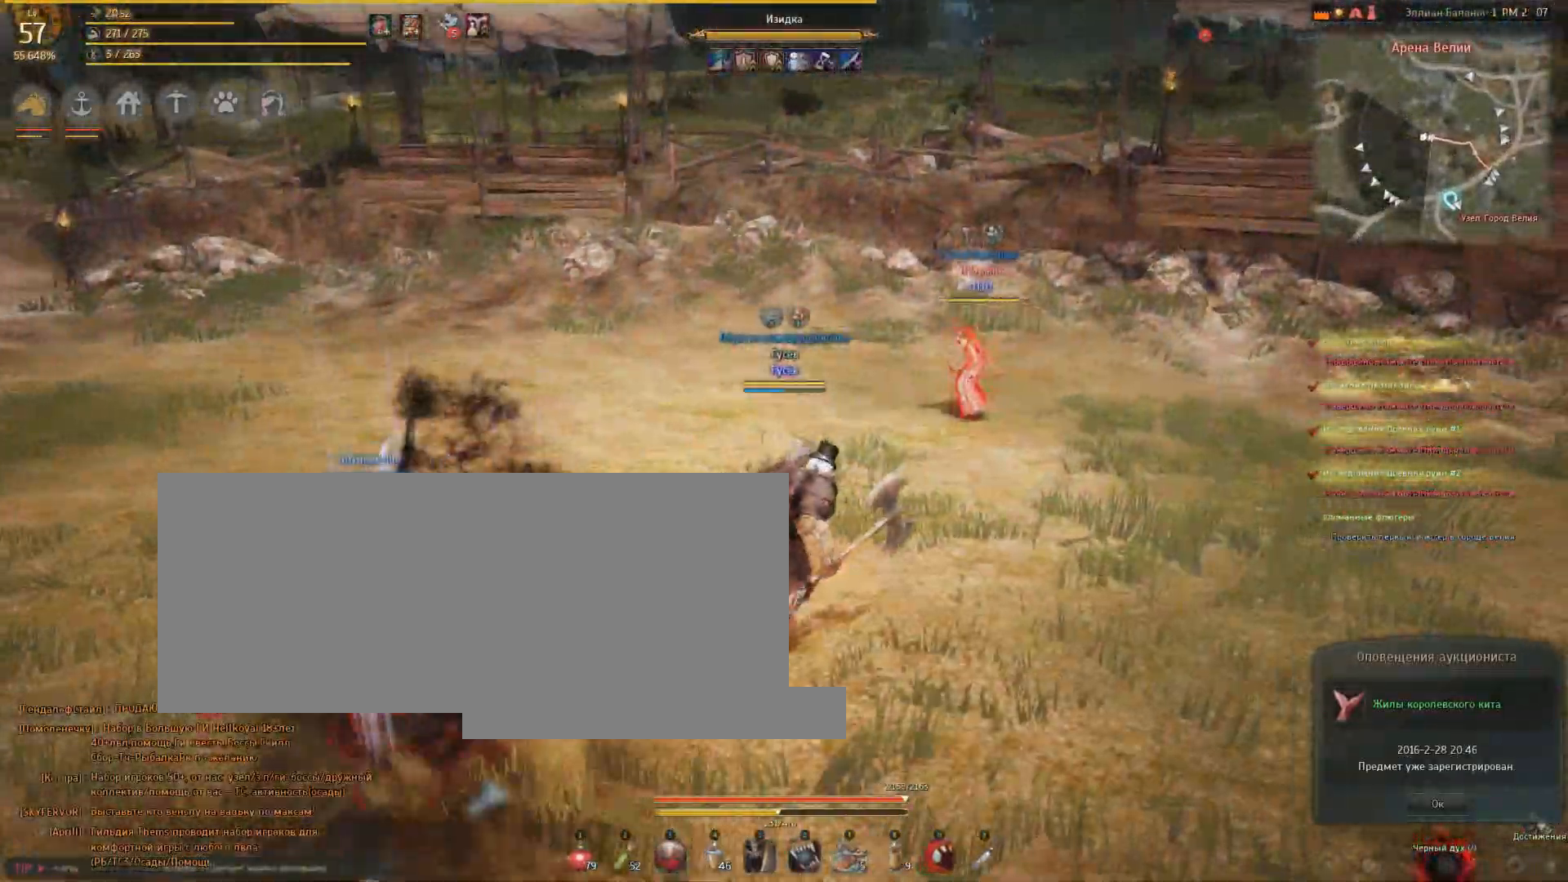
{"keys": ["a"], "mouse": [], "events": [[134, "a", "down"]]}
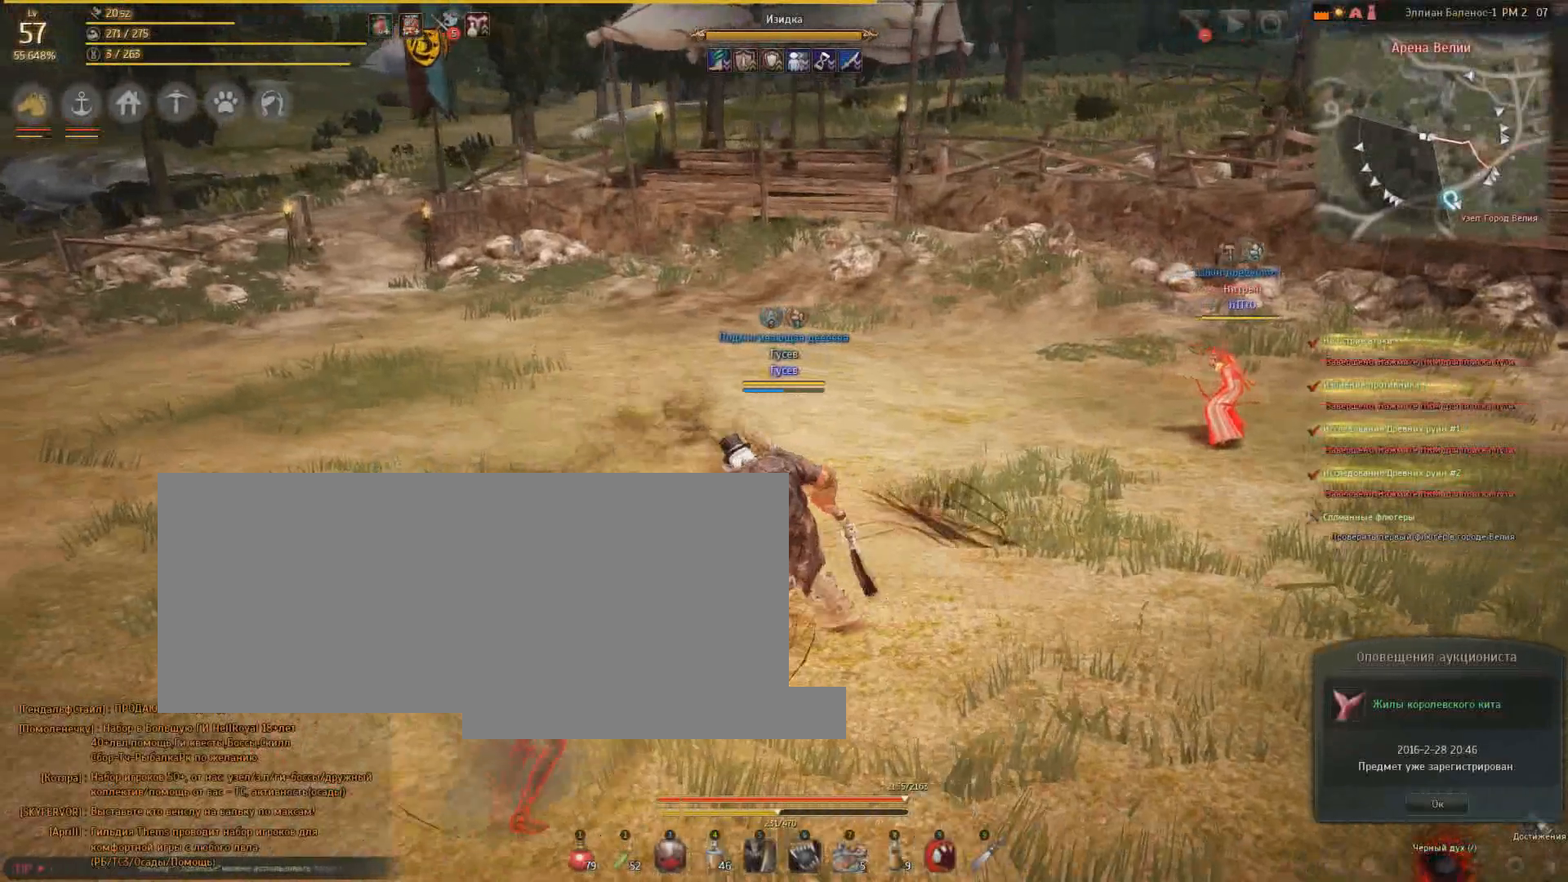
{"keys": ["a"], "mouse": [], "events": []}
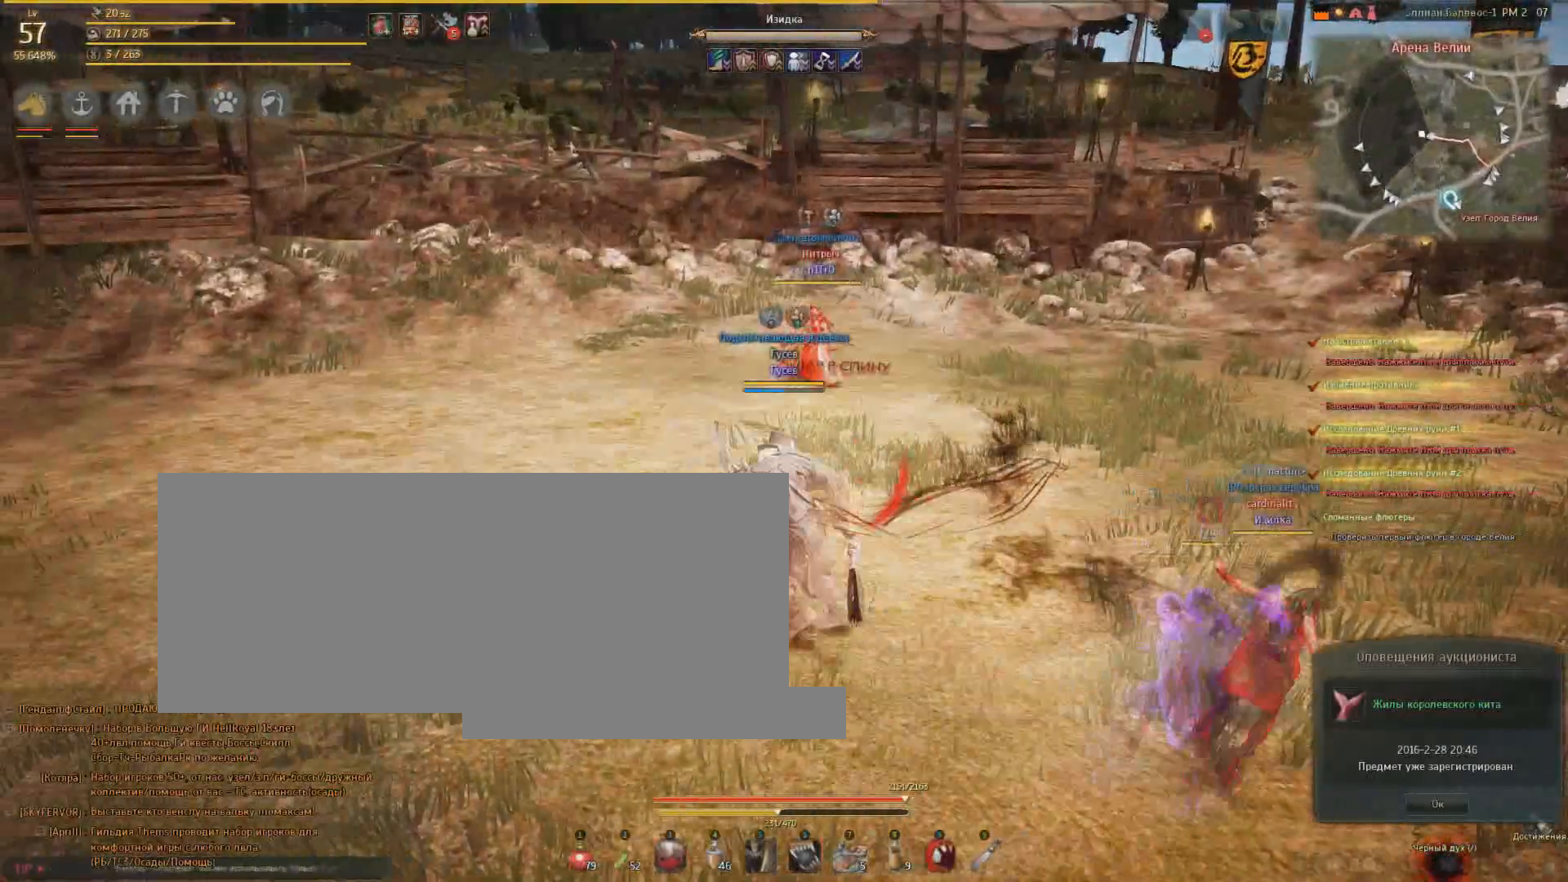
{"keys": ["a"], "mouse": [], "events": []}
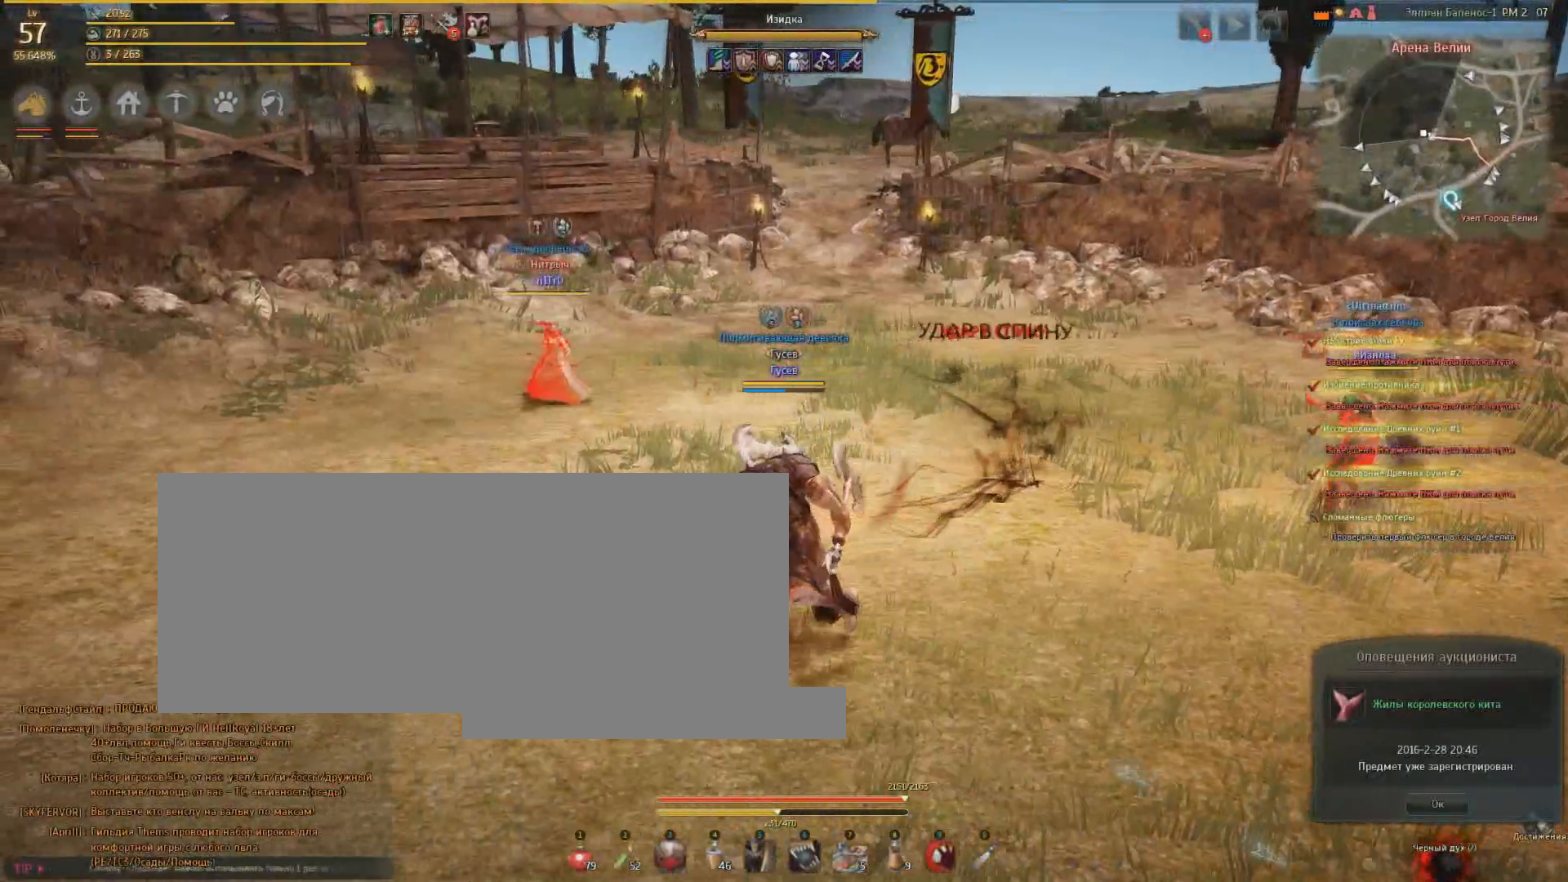
{"keys": ["s"], "mouse": [], "events": [[133, "a", "up"], [200, "s", "down"]]}
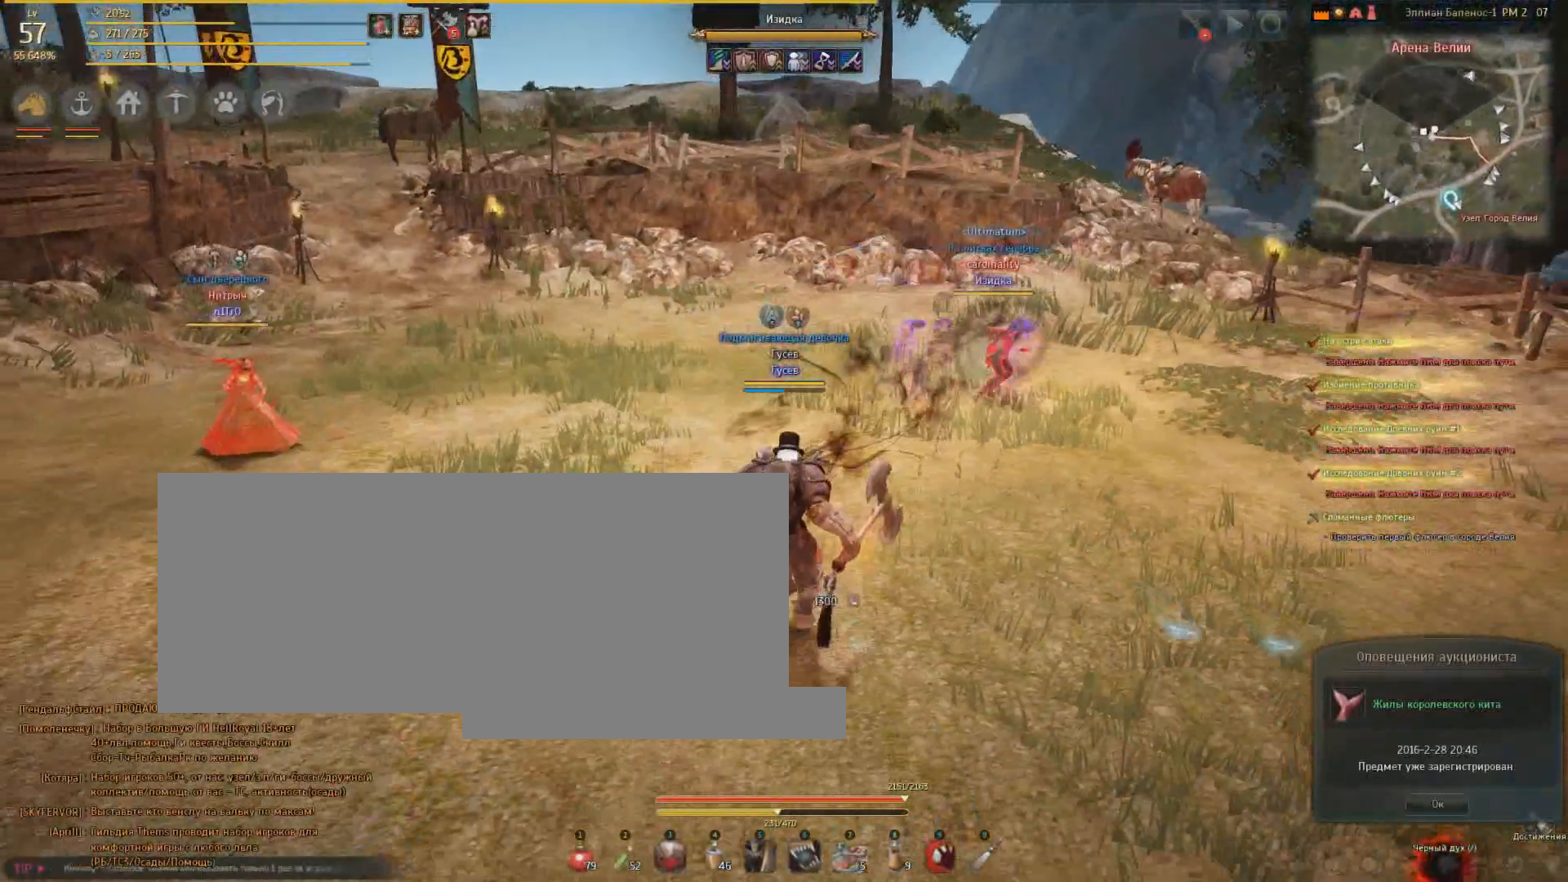
{"keys": [], "mouse": [], "events": [[434, "s", "up"]]}